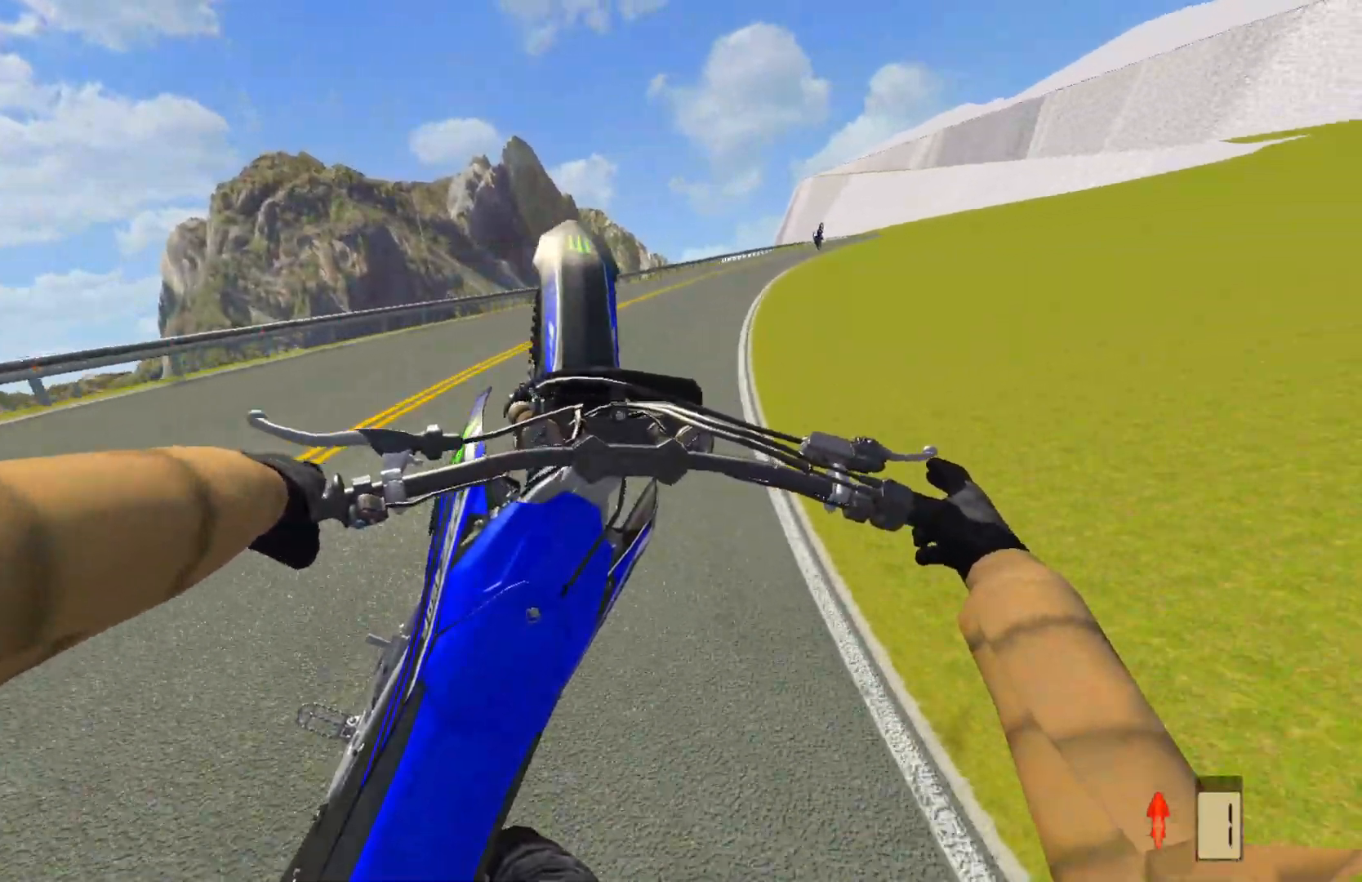
Gameplay with a controller (PlayStation layout); each line is a JSON object with the inputs held at the frame after it. "events" lists button and stick changes between this image and that frame as [ms after this image, input, new state], when the widget could be followed in between.
{"buttons": ["R2"], "left_stick": "left", "right_stick": "center", "events": [[200, "left_stick", "center"], [417, "left_stick", "left"]]}
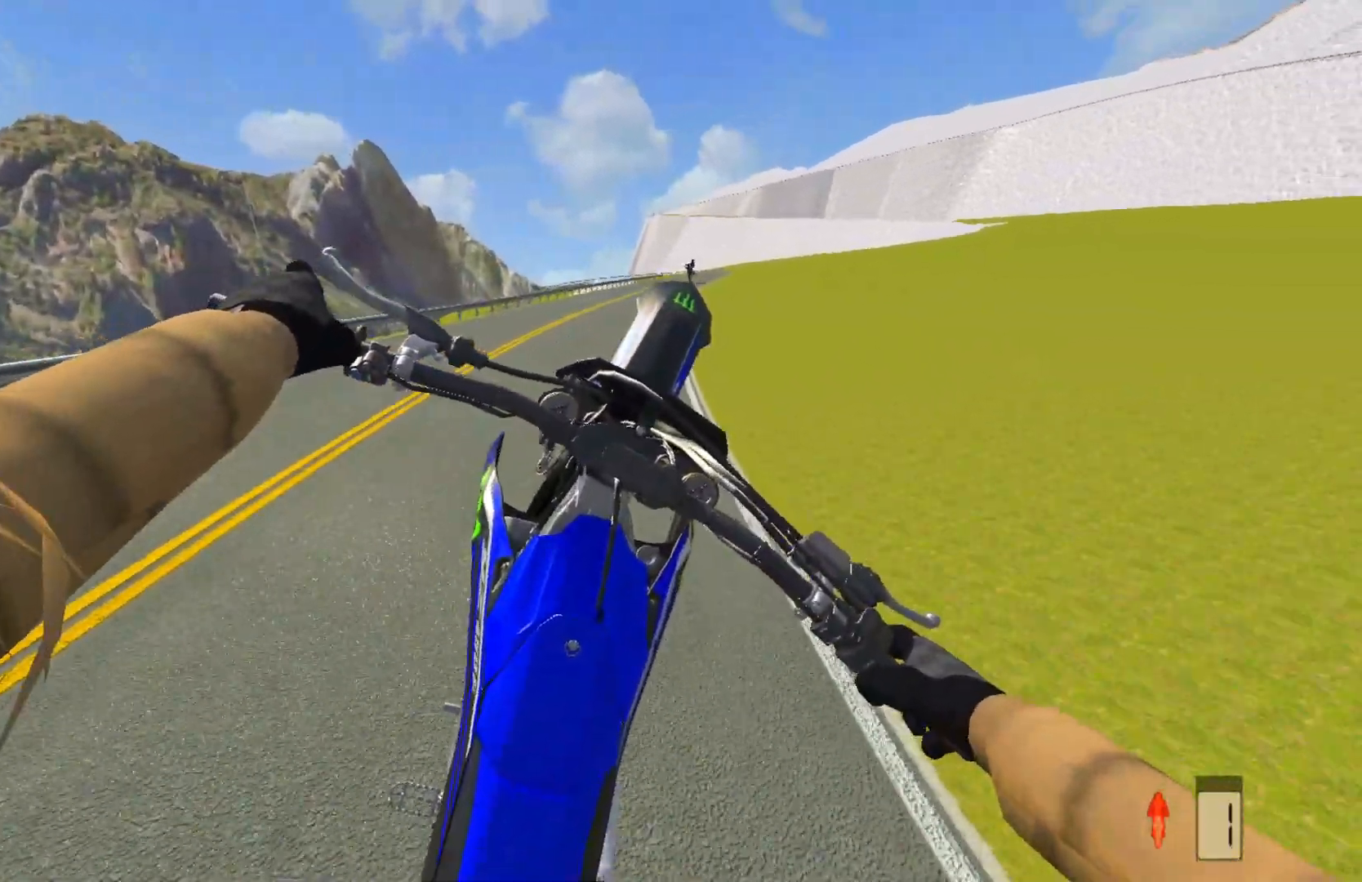
{"buttons": ["R2"], "left_stick": "center", "right_stick": "center", "events": [[167, "left_stick", "center"], [367, "CROSS", "down"], [417, "CROSS", "up"]]}
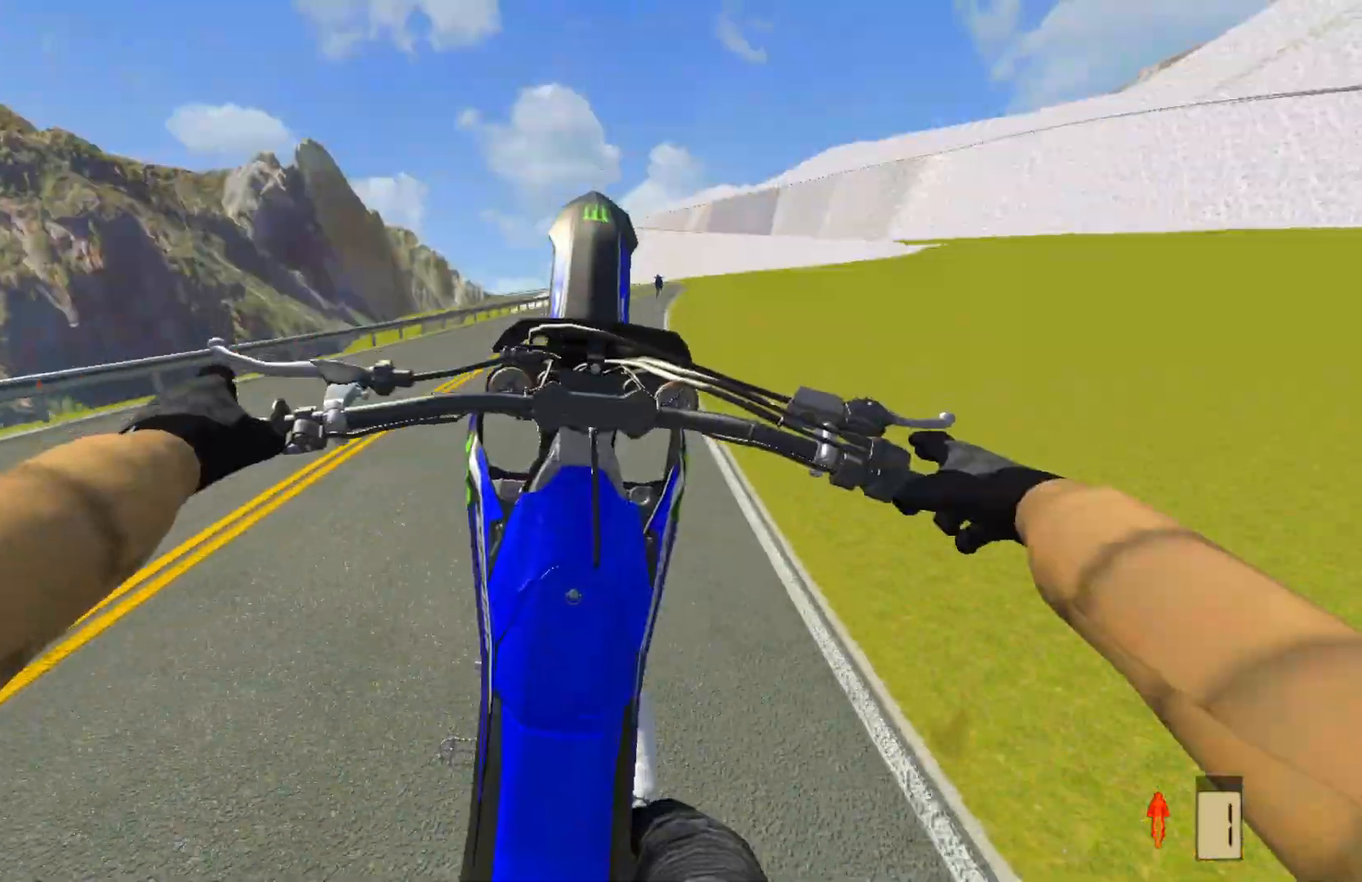
{"buttons": [], "left_stick": "center", "right_stick": "center", "events": [[500, "R2", "up"]]}
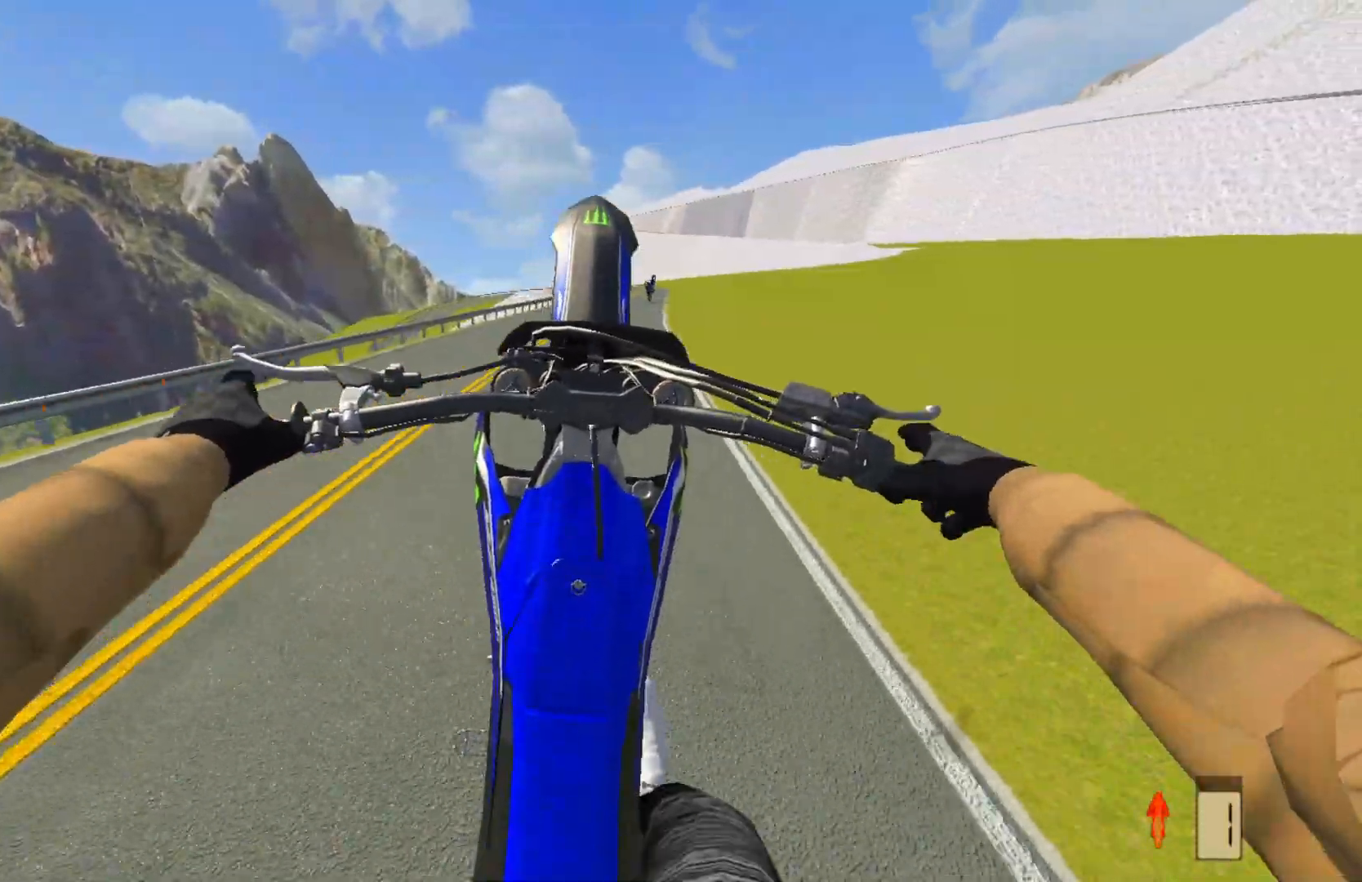
{"buttons": ["CROSS"], "left_stick": "center", "right_stick": "center", "events": [[500, "CROSS", "down"]]}
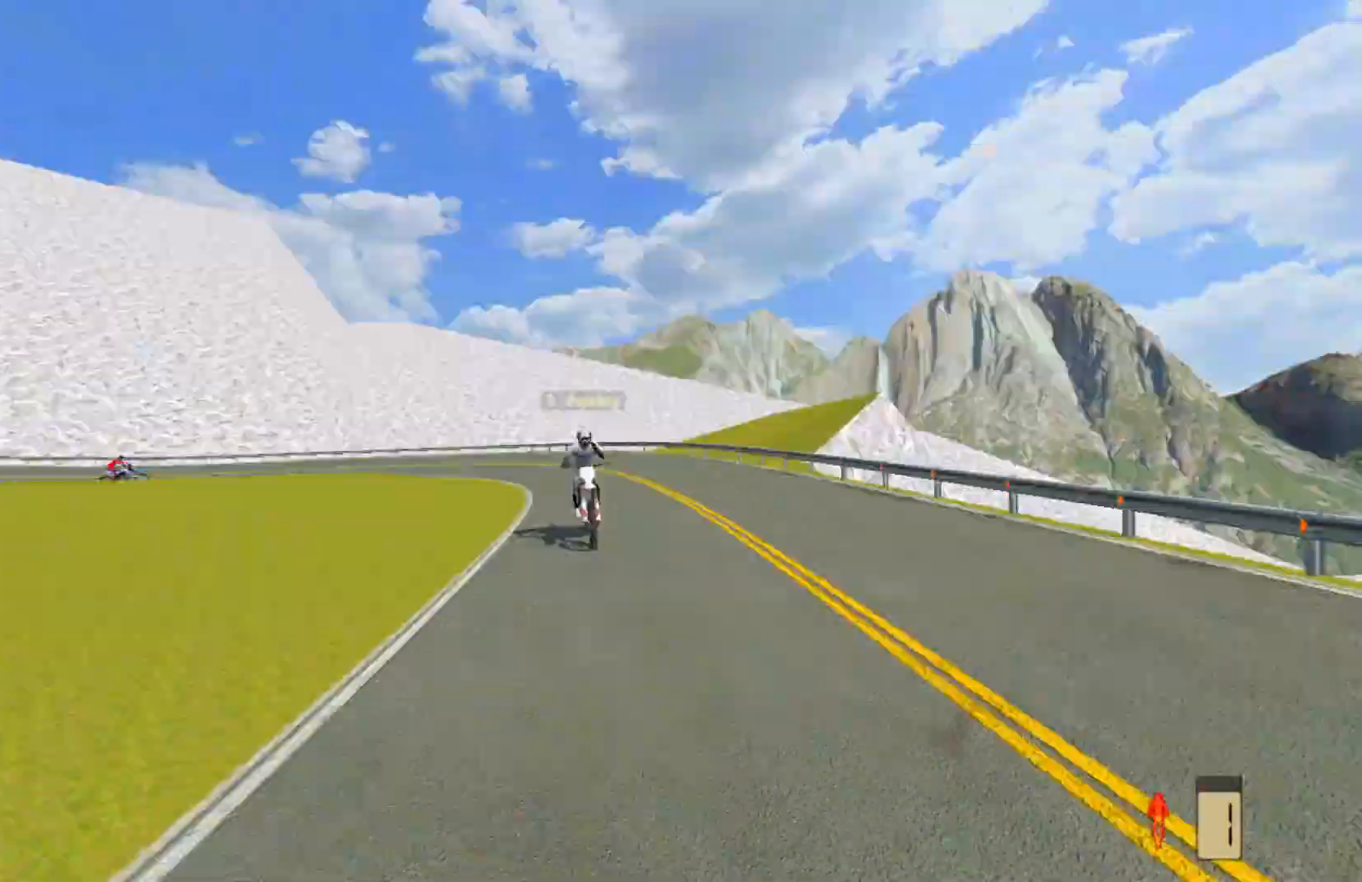
{"buttons": ["R2"], "left_stick": "up-right", "right_stick": "center", "events": [[150, "CROSS", "up"], [367, "R2", "down"], [500, "left_stick", "up-right"]]}
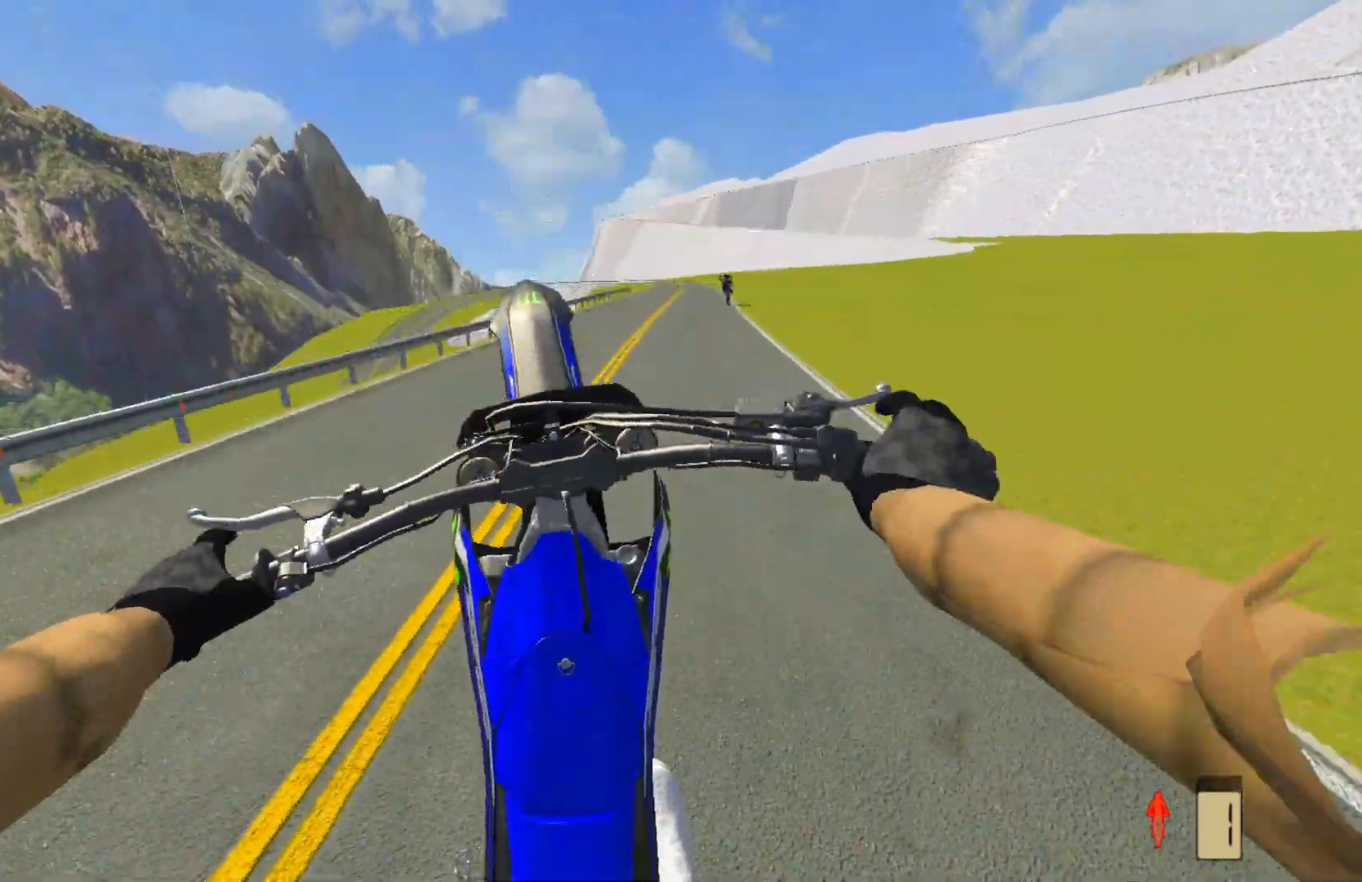
{"buttons": ["R2"], "left_stick": "up-right", "right_stick": "center", "events": [[50, "R2", "up"], [100, "R2", "down"], [217, "R2", "up"], [367, "R2", "down"]]}
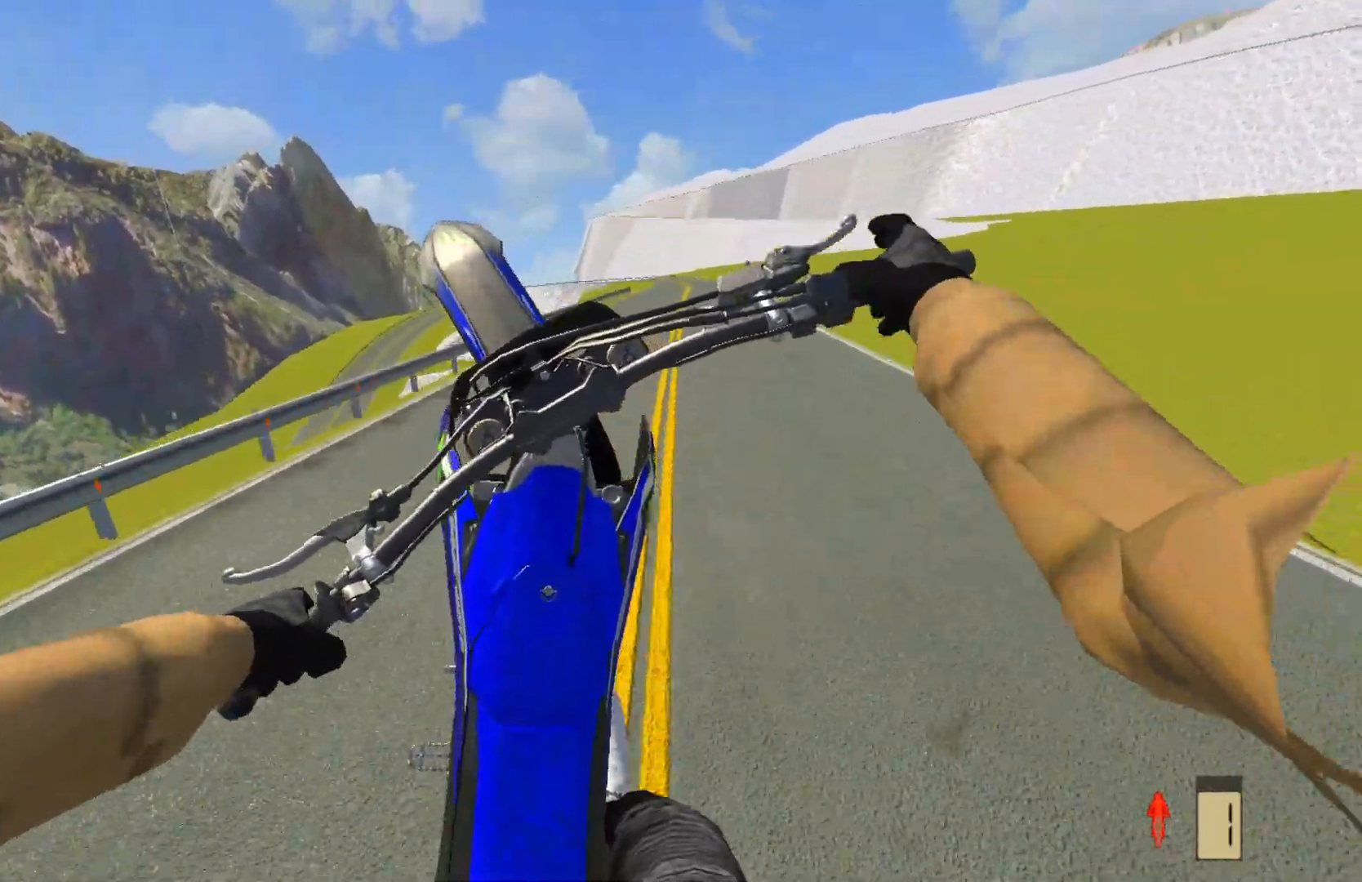
{"buttons": ["R2"], "left_stick": "up-right", "right_stick": "center", "events": [[117, "R2", "up"], [233, "R2", "down"]]}
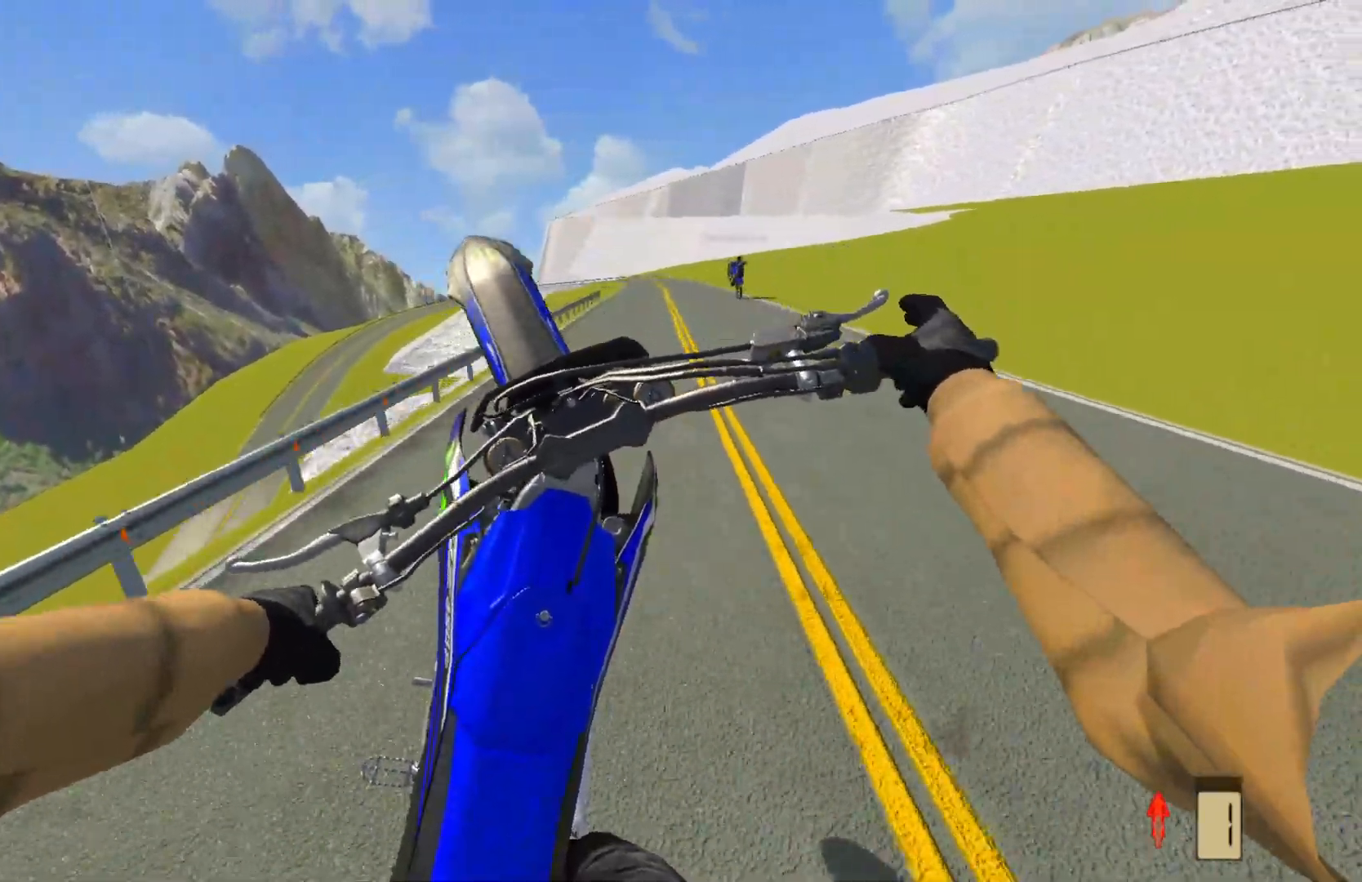
{"buttons": ["R2"], "left_stick": "center", "right_stick": "center", "events": [[133, "R2", "up"], [283, "R2", "down"], [350, "left_stick", "center"]]}
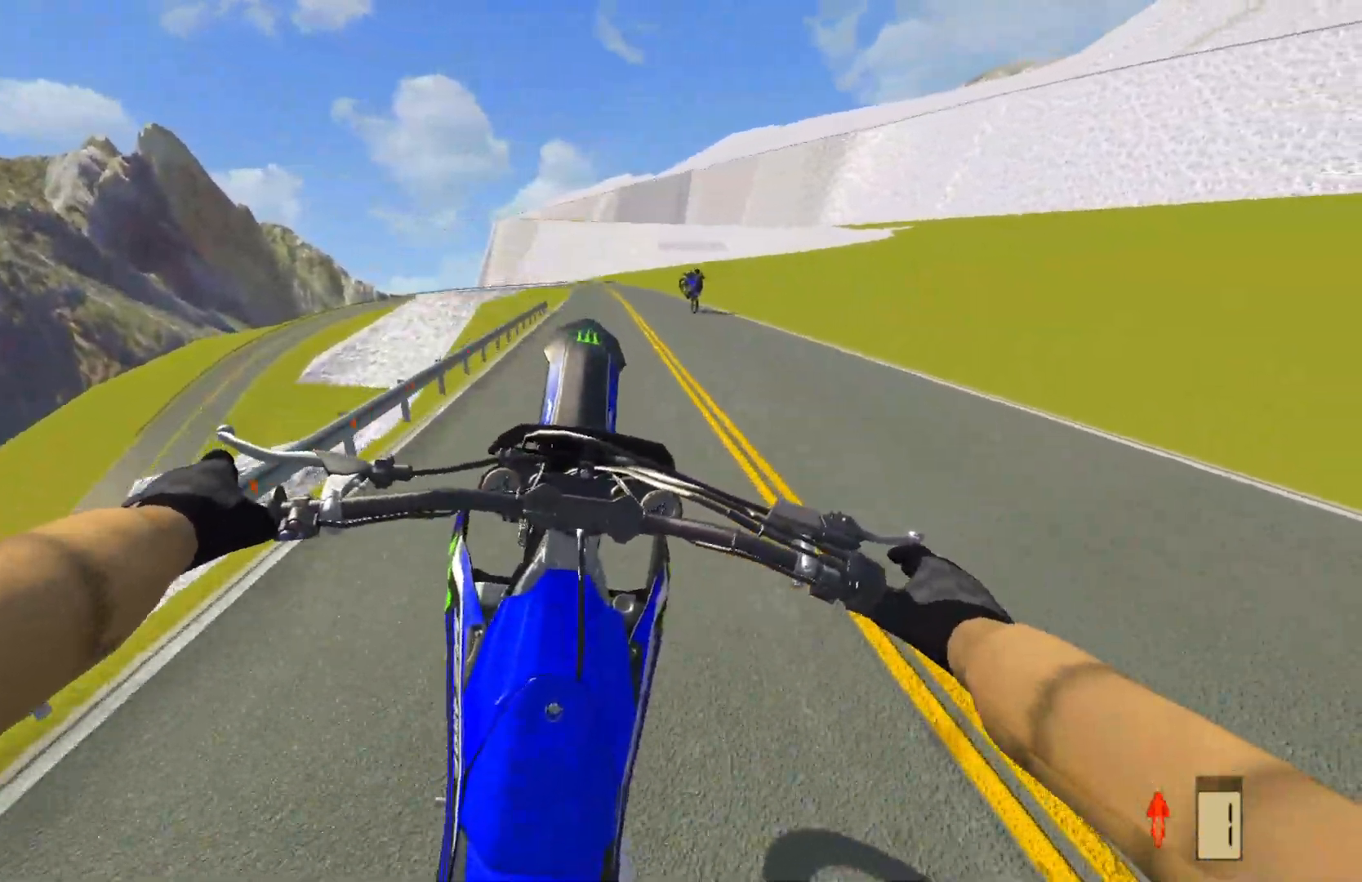
{"buttons": ["R2"], "left_stick": "center", "right_stick": "center", "events": []}
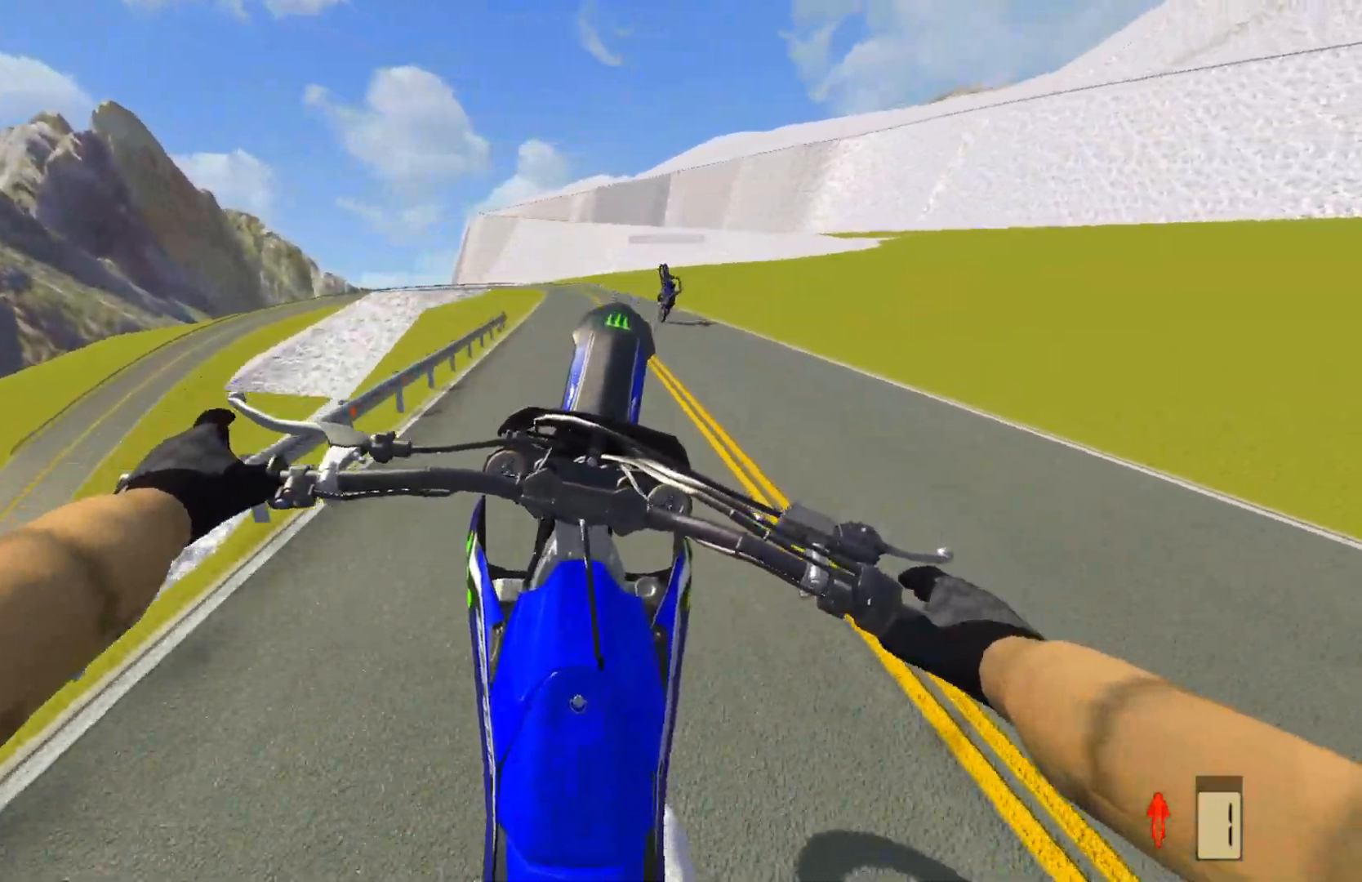
{"buttons": [], "left_stick": "center", "right_stick": "center", "events": [[500, "R2", "up"]]}
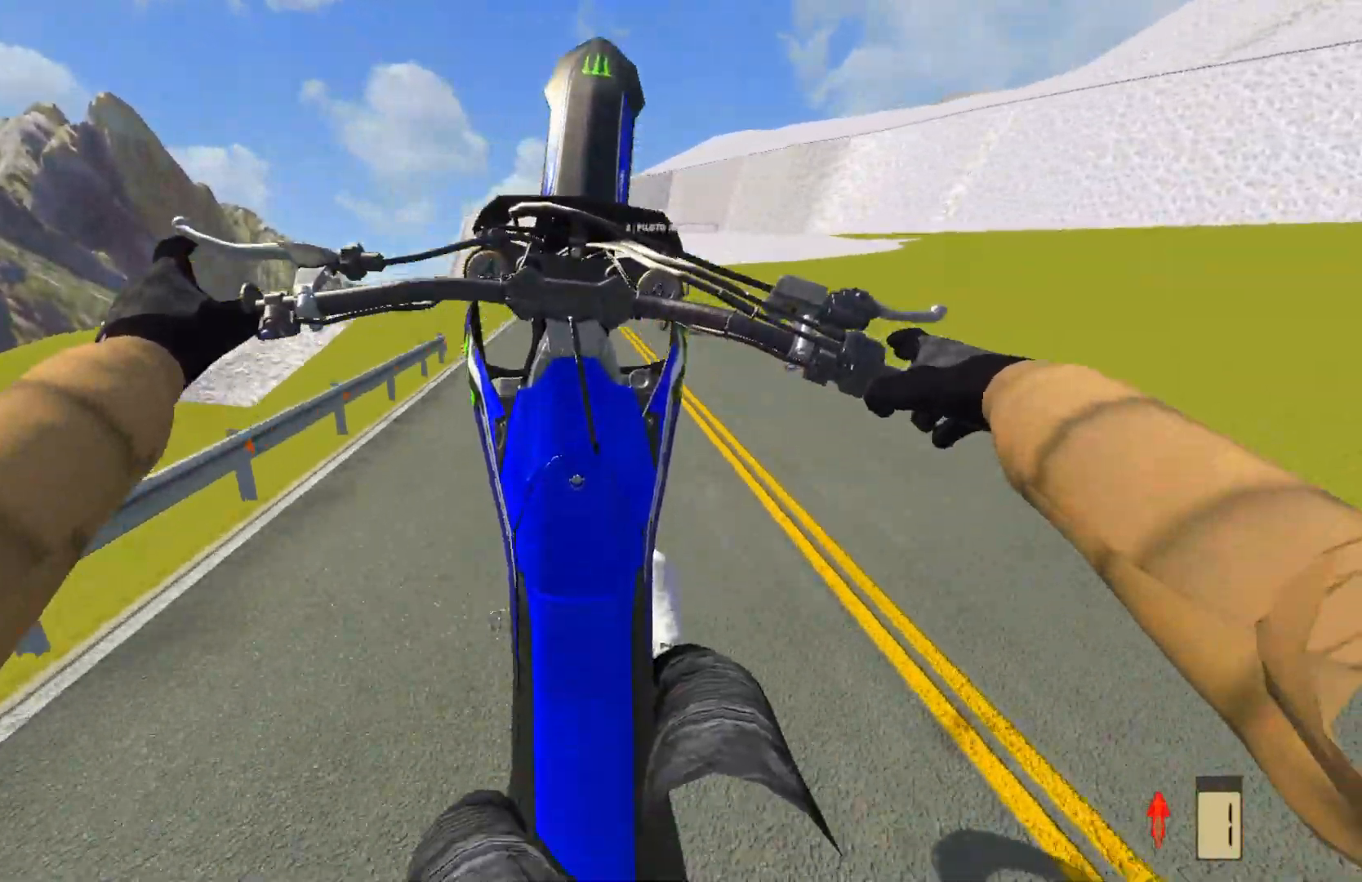
{"buttons": [], "left_stick": "center", "right_stick": "center", "events": [[300, "R2", "down"], [367, "R2", "up"]]}
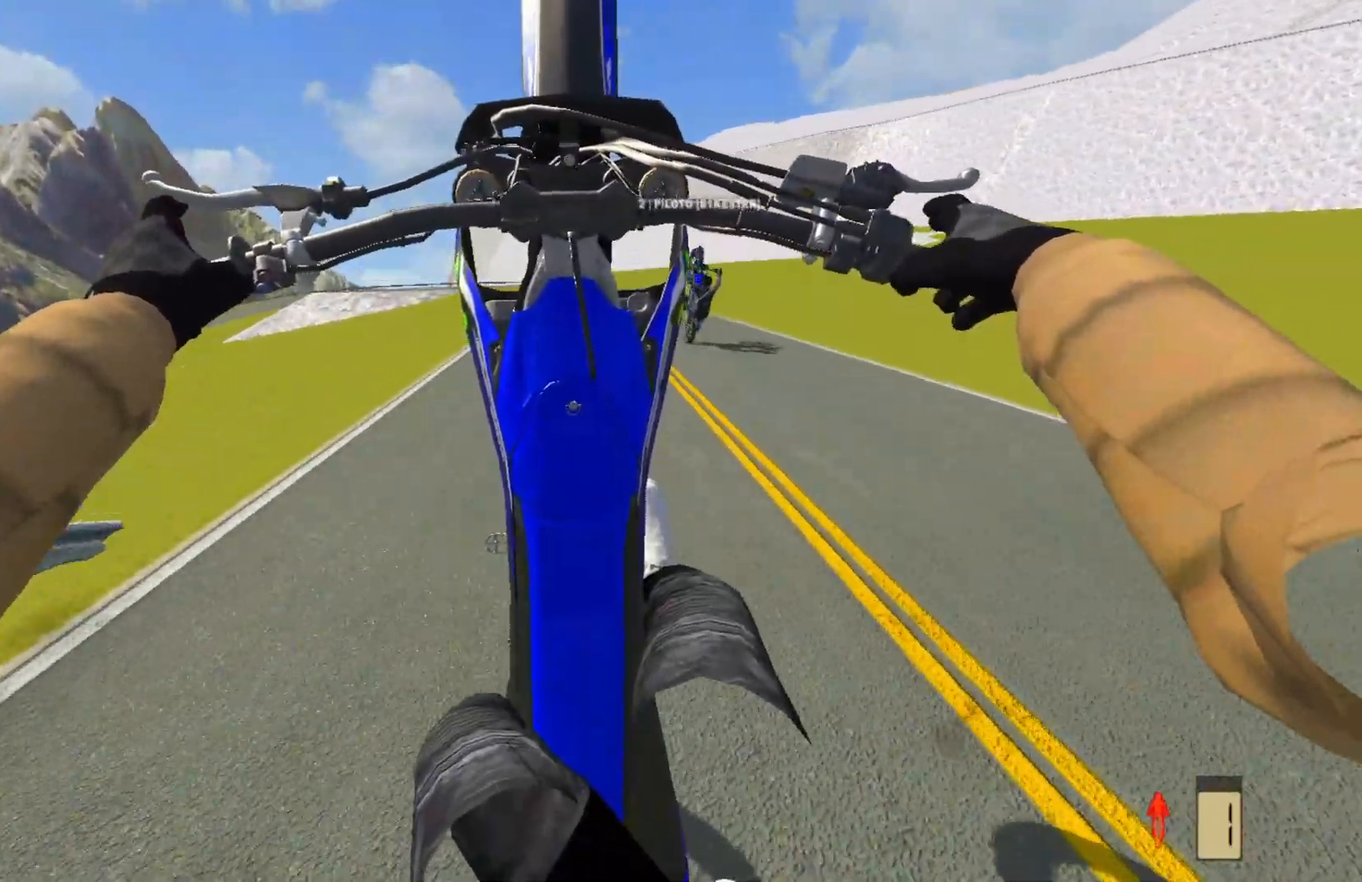
{"buttons": ["R2"], "left_stick": "center", "right_stick": "center", "events": [[33, "R2", "down"], [100, "R2", "up"], [200, "R2", "down"]]}
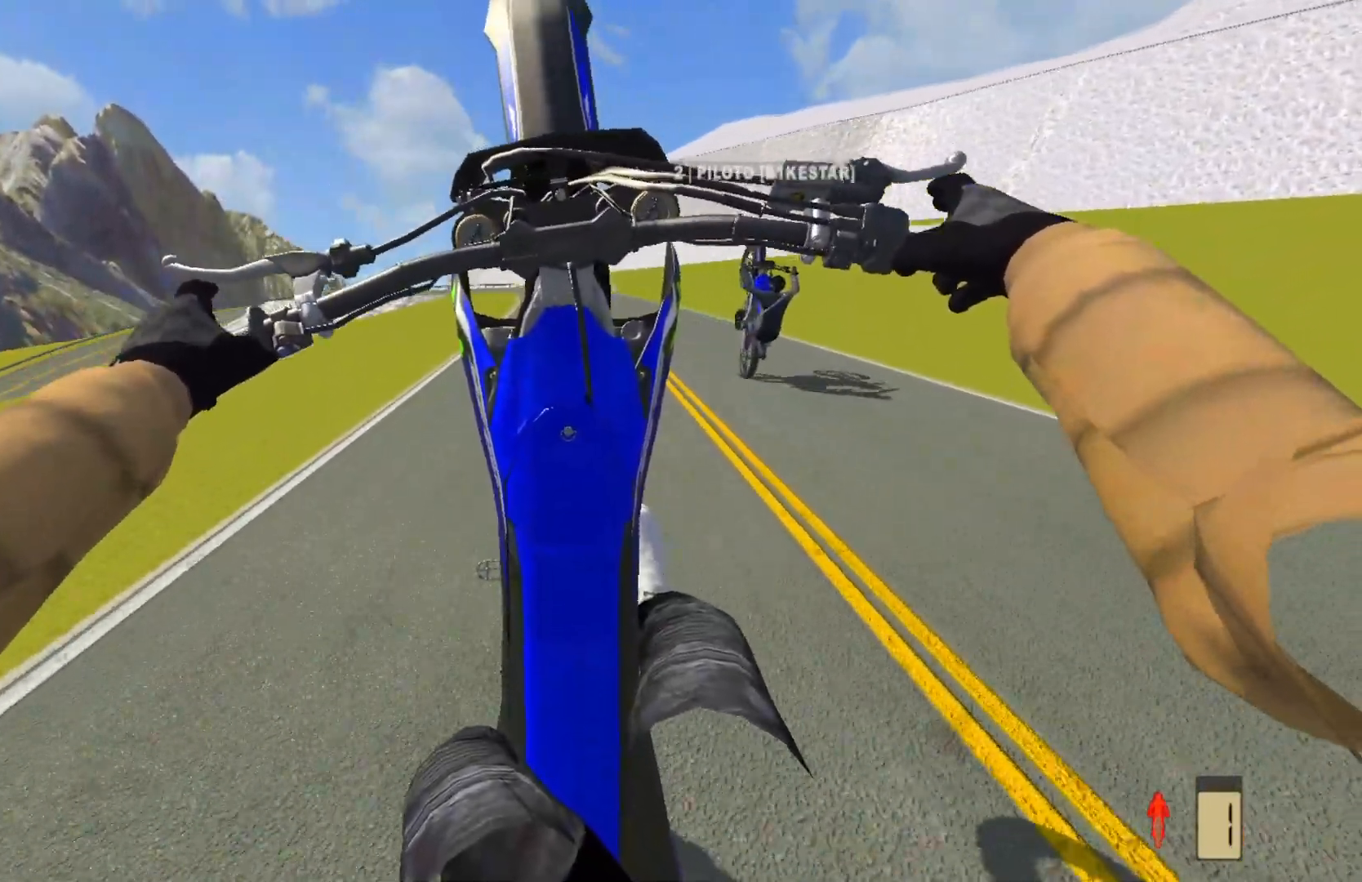
{"buttons": ["R2"], "left_stick": "up-right", "right_stick": "center", "events": [[17, "left_stick", "up-right"], [217, "R2", "up"], [500, "R2", "down"]]}
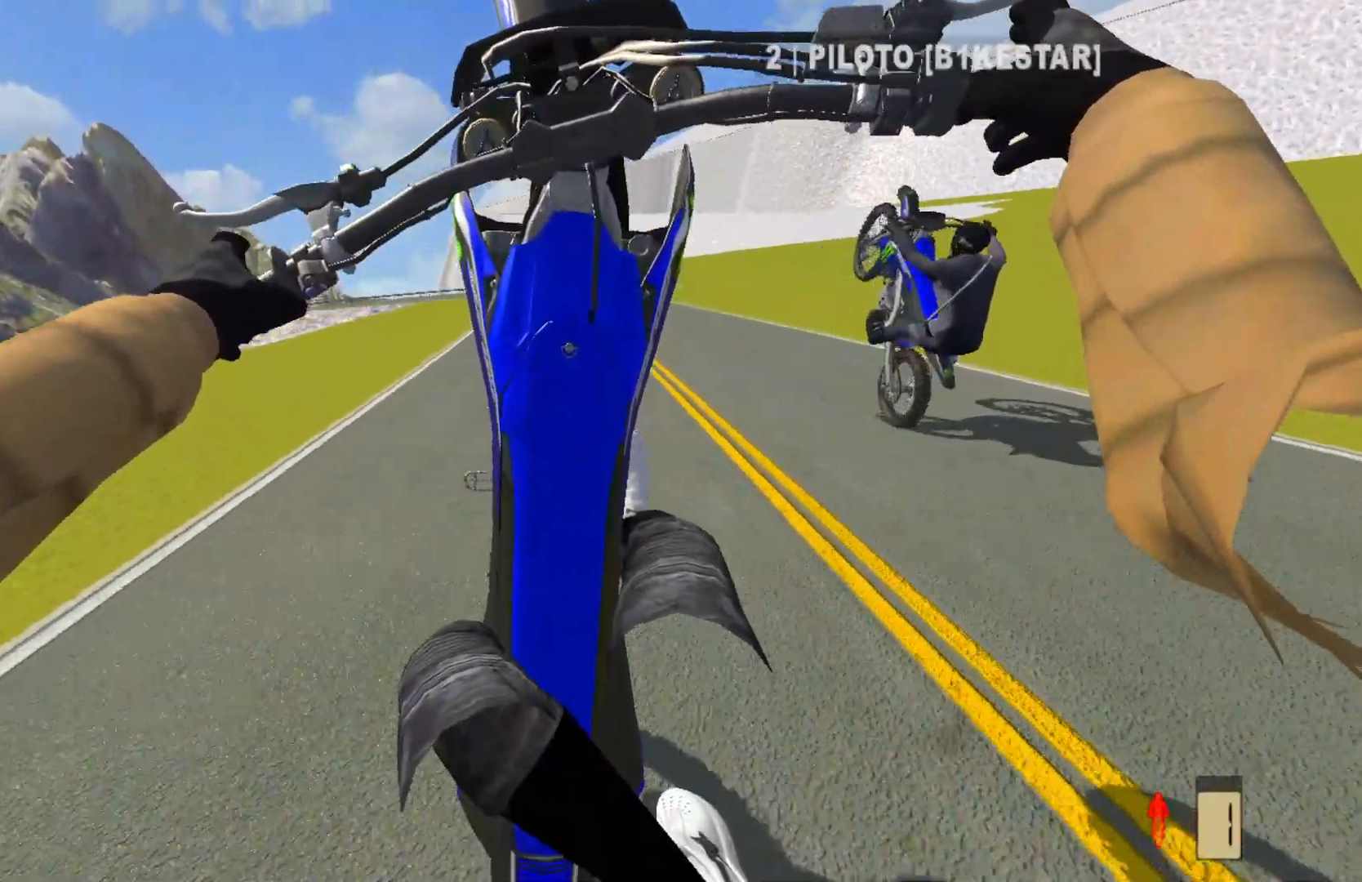
{"buttons": [], "left_stick": "center", "right_stick": "center", "events": [[33, "R2", "up"], [200, "L2", "down"], [267, "left_stick", "center"], [283, "L2", "up"], [383, "L2", "down"], [500, "L2", "up"]]}
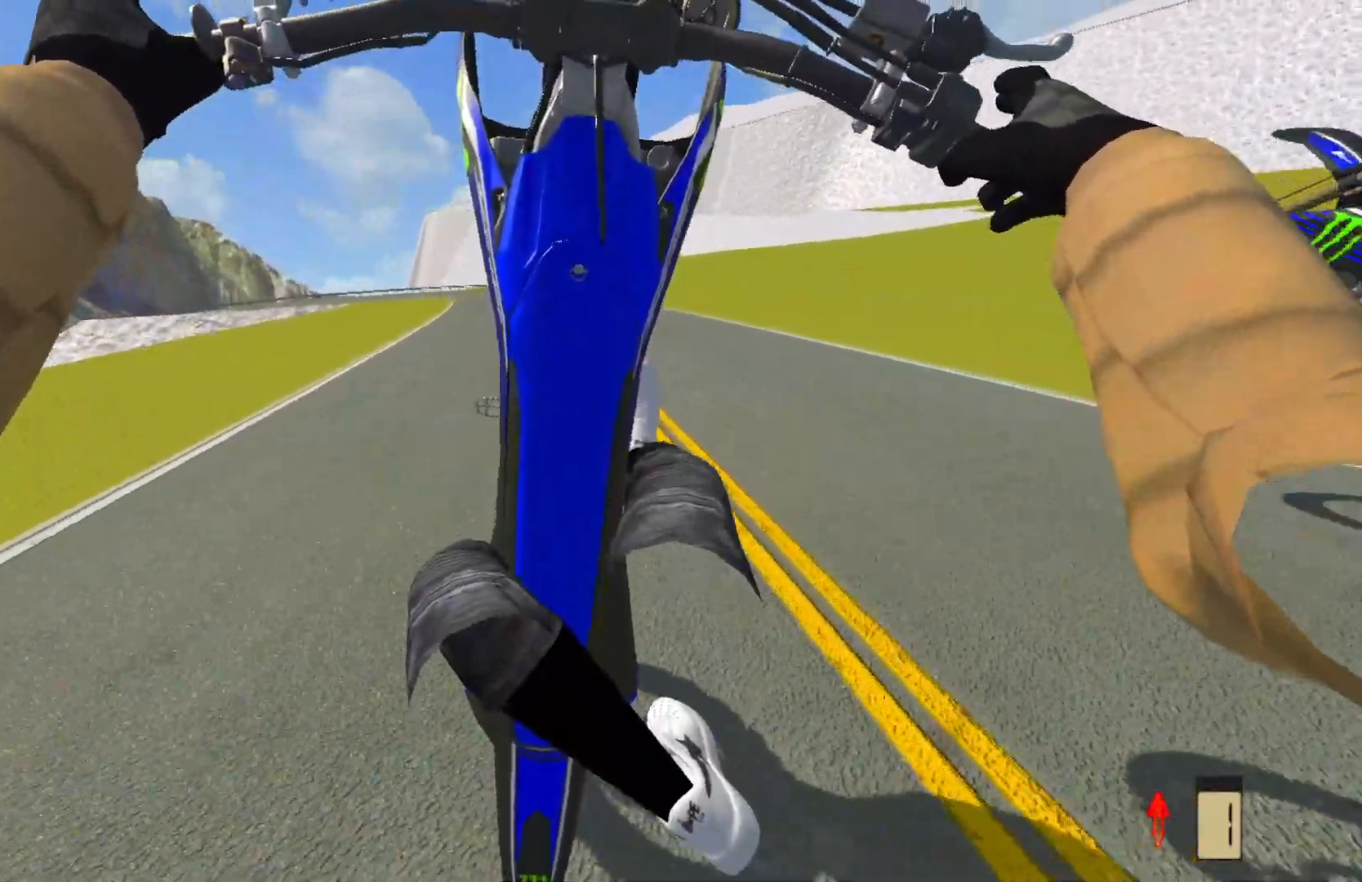
{"buttons": [], "left_stick": "left", "right_stick": "center", "events": [[133, "L2", "down"], [200, "left_stick", "left"], [267, "L2", "up"], [317, "L2", "down"], [417, "L2", "up"]]}
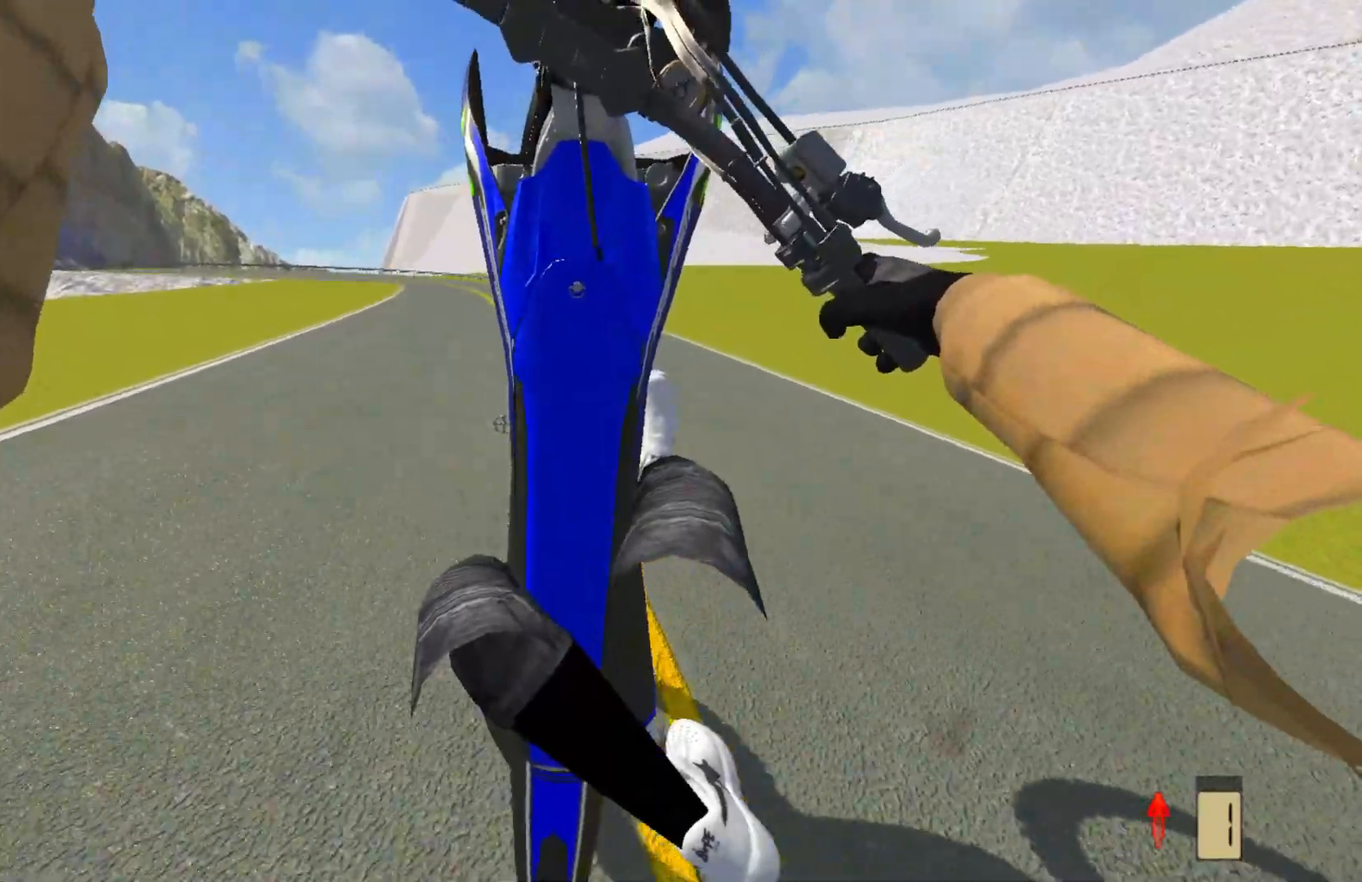
{"buttons": [], "left_stick": "left", "right_stick": "center", "events": [[133, "L2", "down"], [400, "L2", "up"]]}
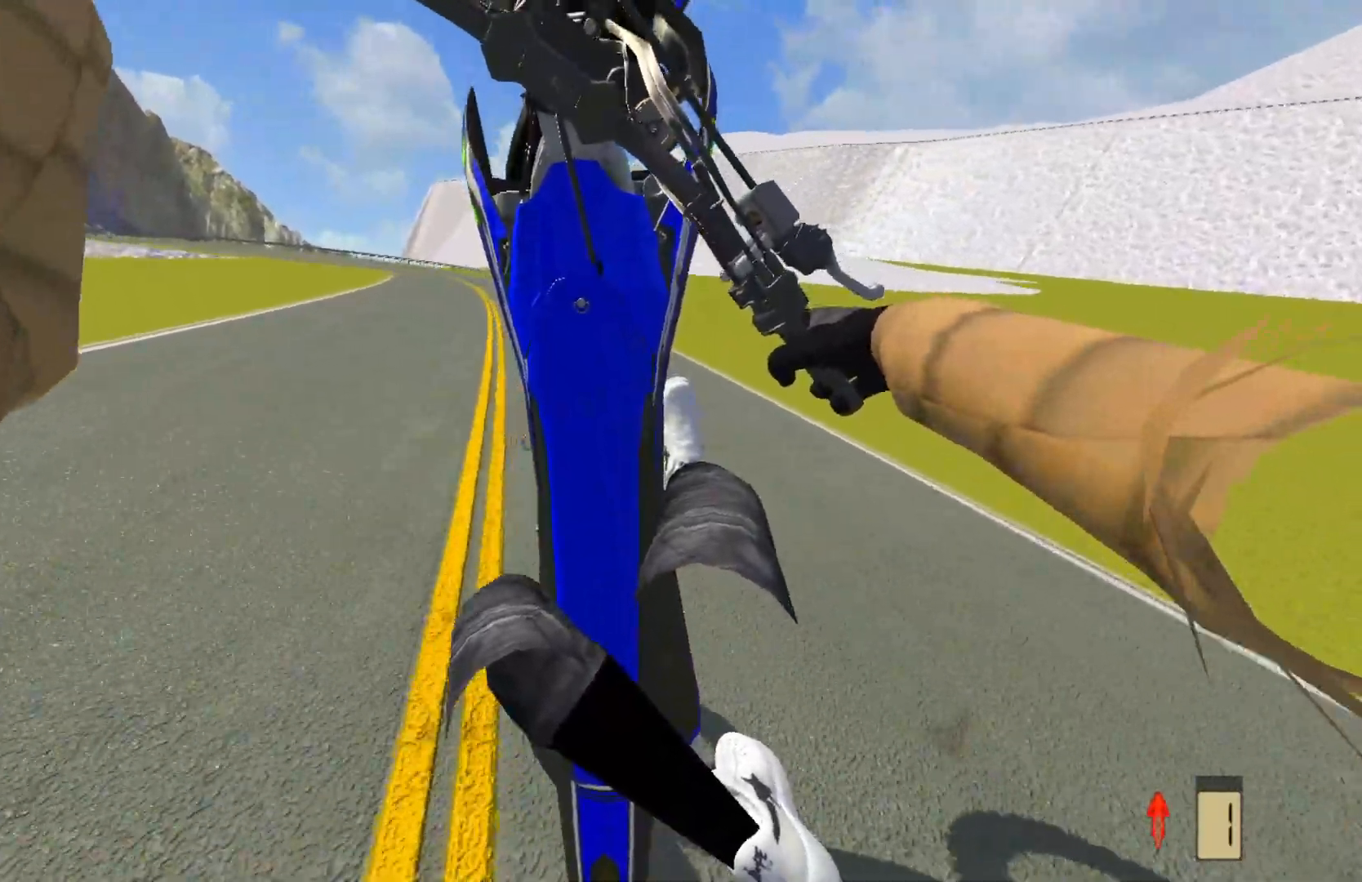
{"buttons": ["L2"], "left_stick": "center", "right_stick": "center", "events": [[33, "L2", "down"], [133, "L2", "up"], [267, "L2", "down"], [350, "L2", "up"], [483, "L2", "down"], [500, "left_stick", "center"]]}
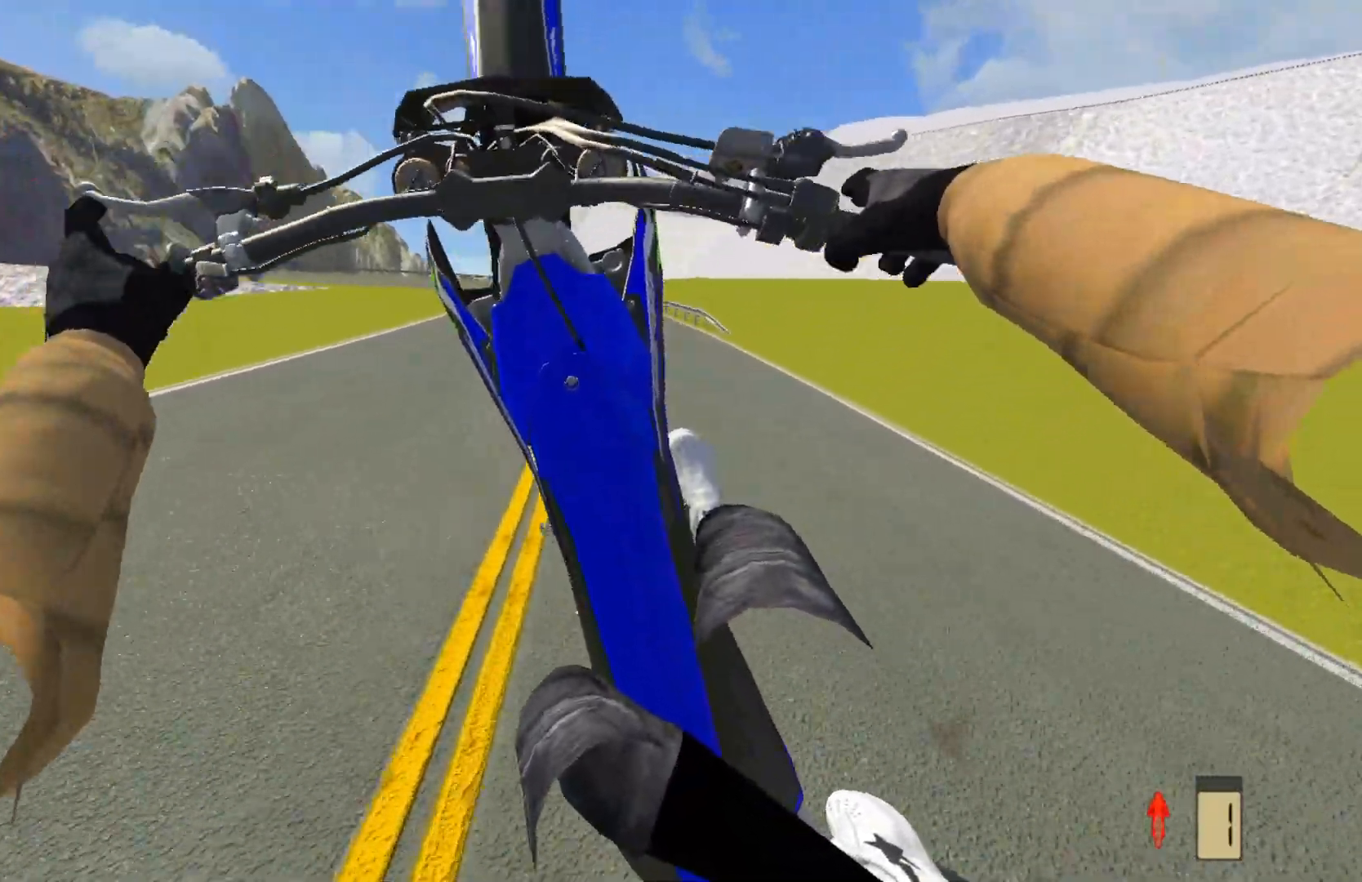
{"buttons": ["L2"], "left_stick": "up-right", "right_stick": "center", "events": [[50, "L2", "up"], [217, "left_stick", "up-right"], [300, "L2", "down"]]}
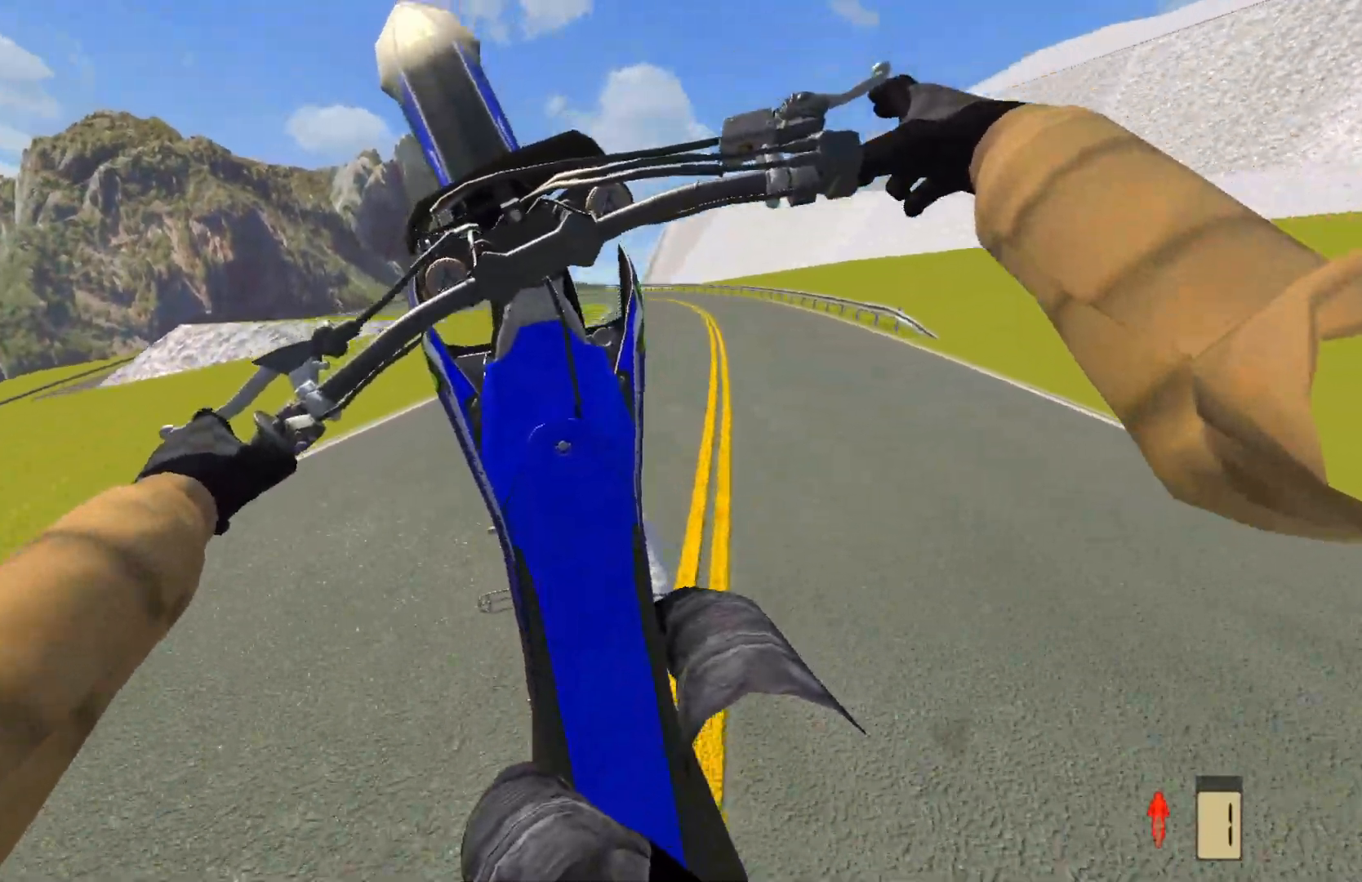
{"buttons": ["R2"], "left_stick": "up-right", "right_stick": "center", "events": [[17, "L2", "up"], [233, "R2", "down"]]}
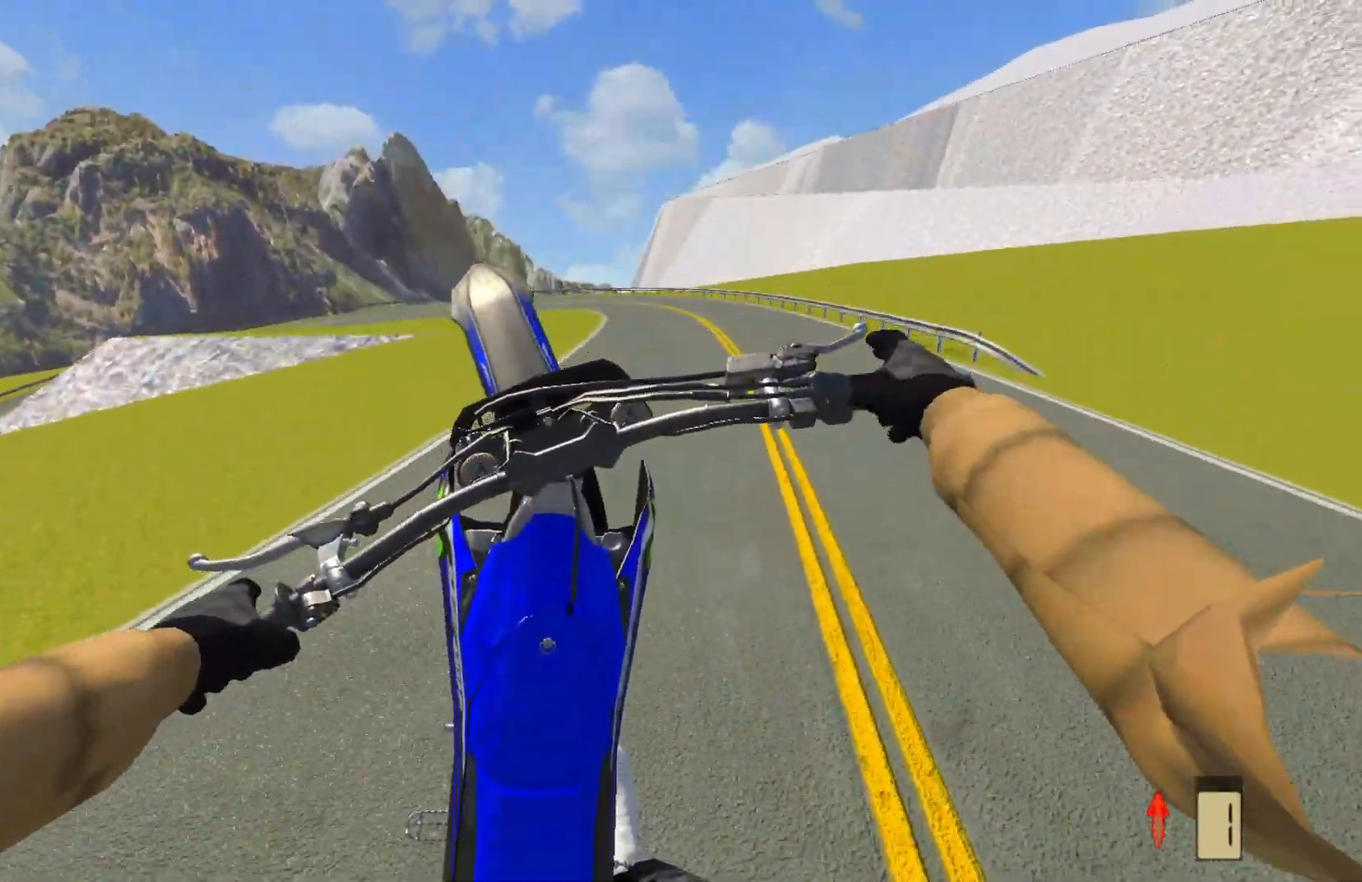
{"buttons": [], "left_stick": "up-right", "right_stick": "center", "events": [[267, "R2", "up"]]}
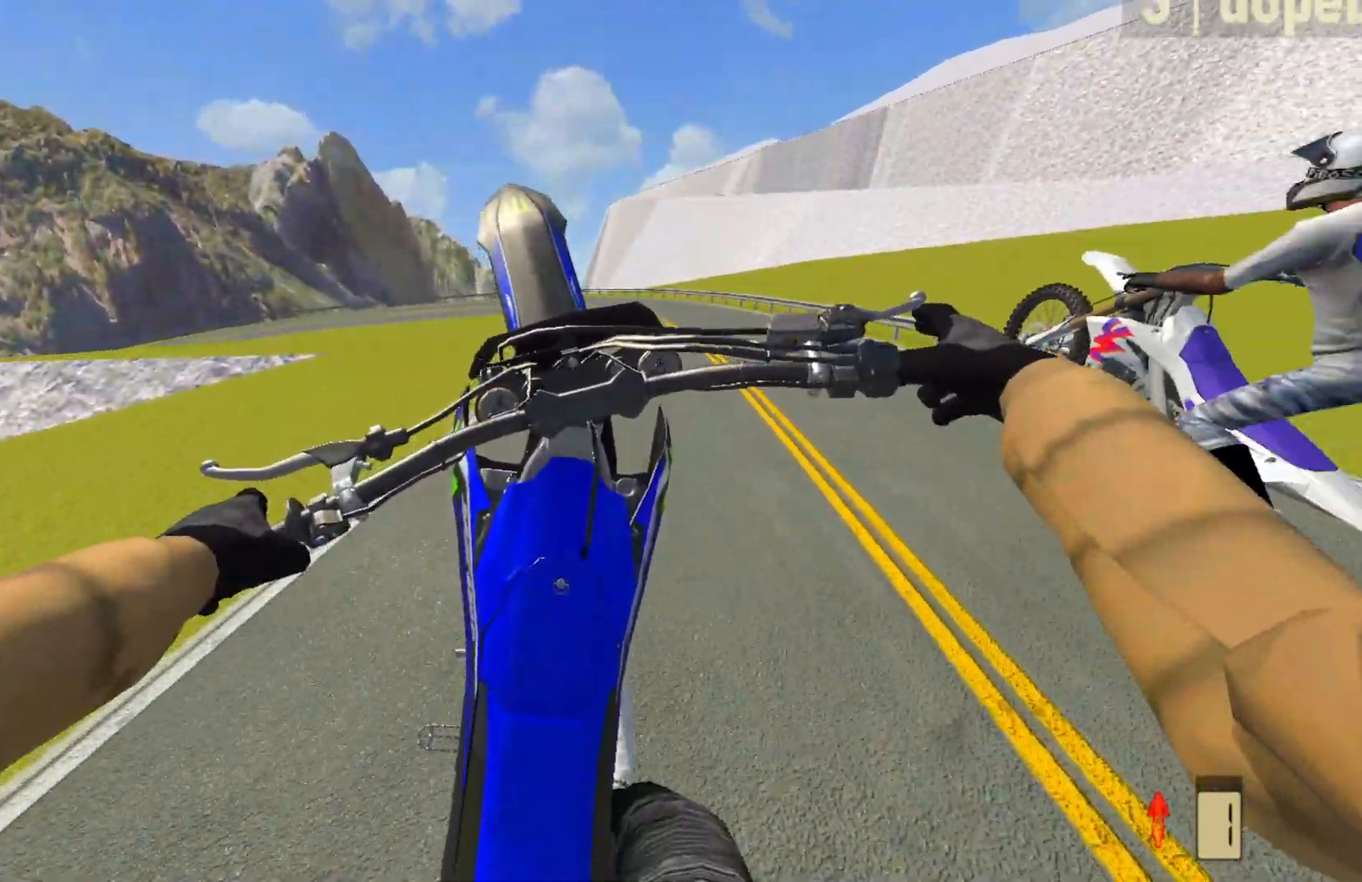
{"buttons": ["R2"], "left_stick": "center", "right_stick": "center", "events": [[50, "R2", "down"], [150, "left_stick", "center"], [200, "R2", "up"], [467, "R2", "down"]]}
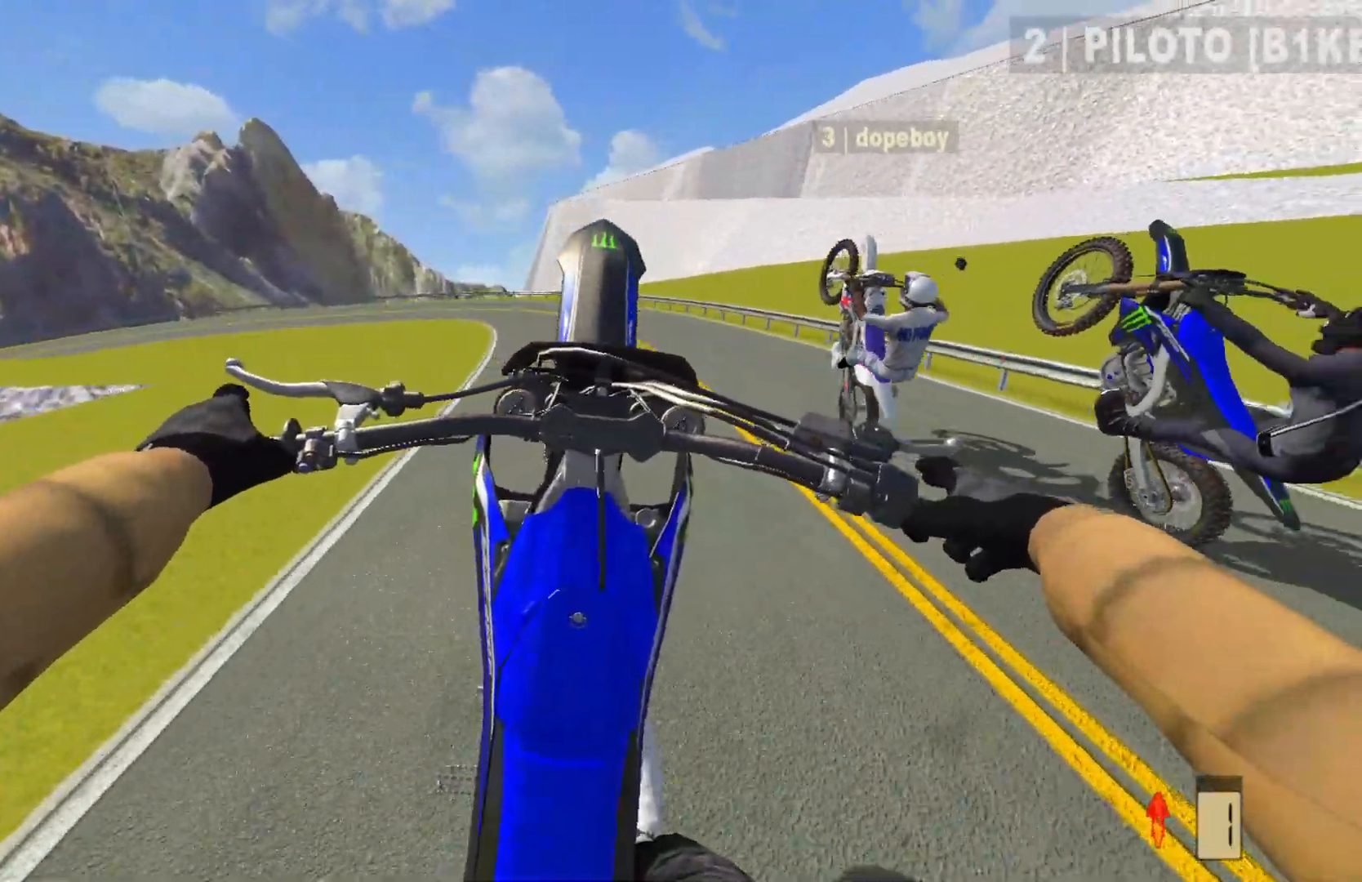
{"buttons": [], "left_stick": "center", "right_stick": "center", "events": [[133, "R2", "up"], [317, "R2", "down"], [450, "R2", "up"]]}
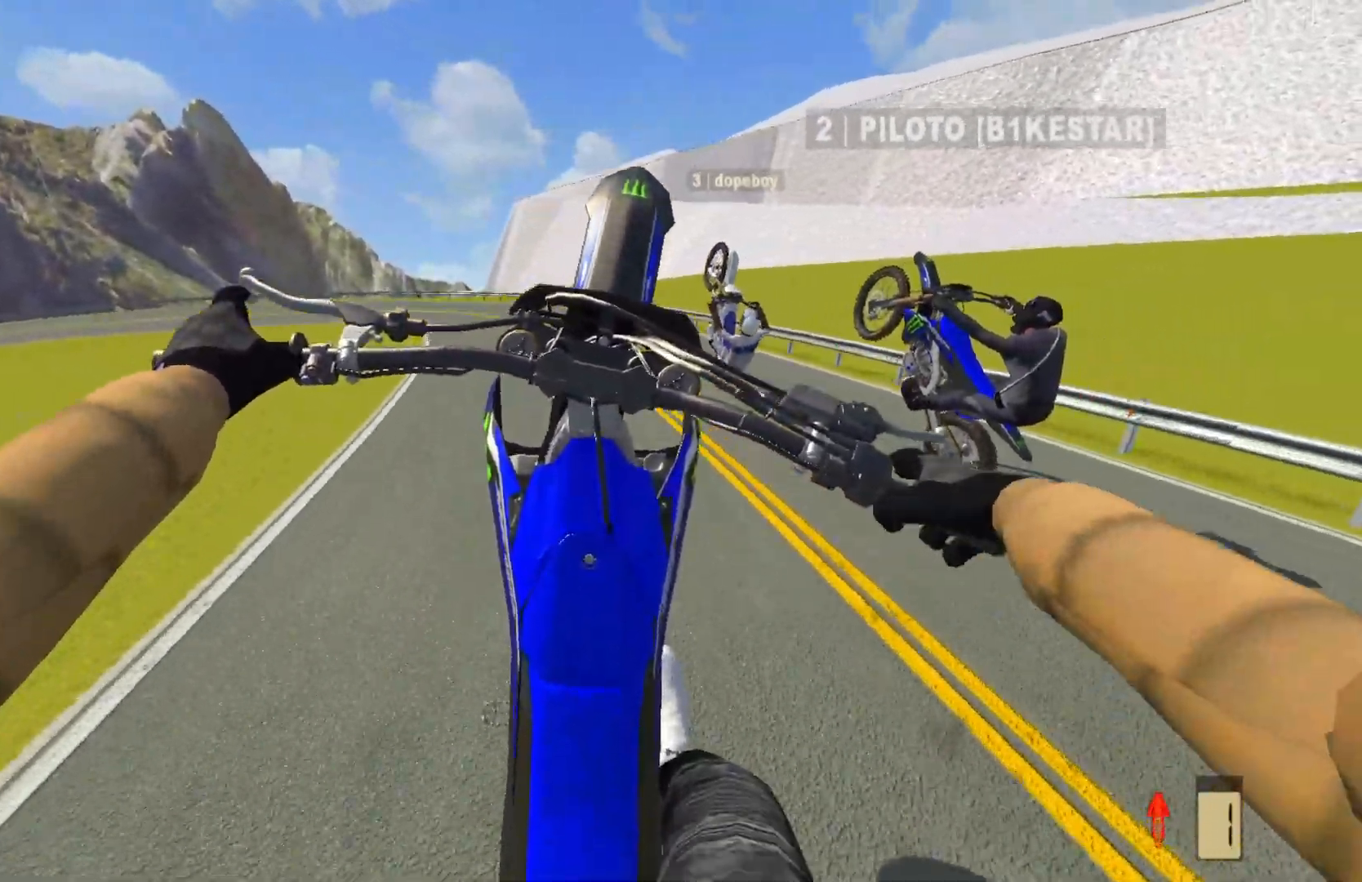
{"buttons": [], "left_stick": "center", "right_stick": "center", "events": [[283, "R2", "down"], [400, "R2", "up"]]}
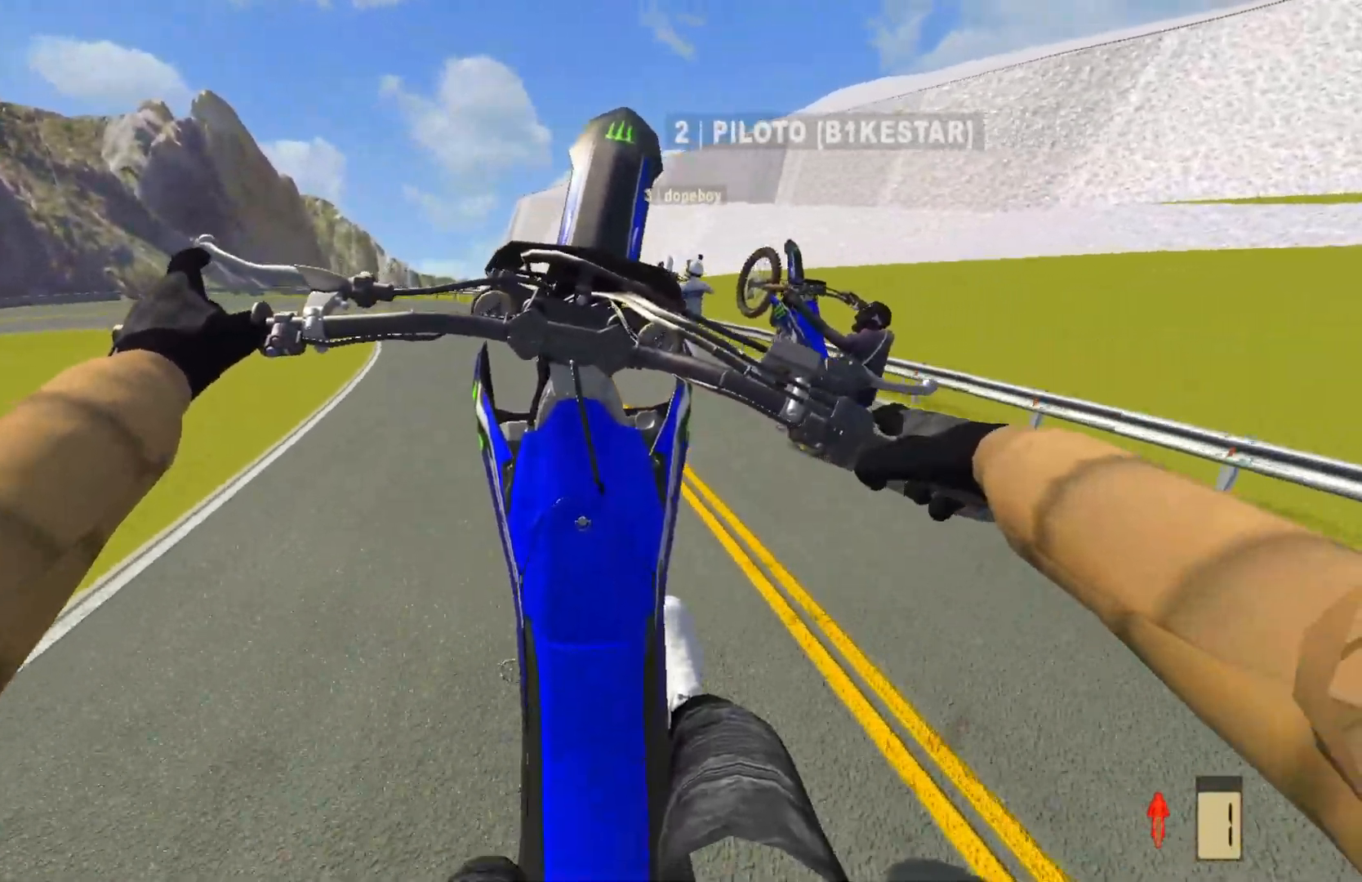
{"buttons": [], "left_stick": "left", "right_stick": "center", "events": [[67, "R2", "down"], [167, "R2", "up"], [267, "R2", "down"], [367, "R2", "up"], [417, "left_stick", "left"]]}
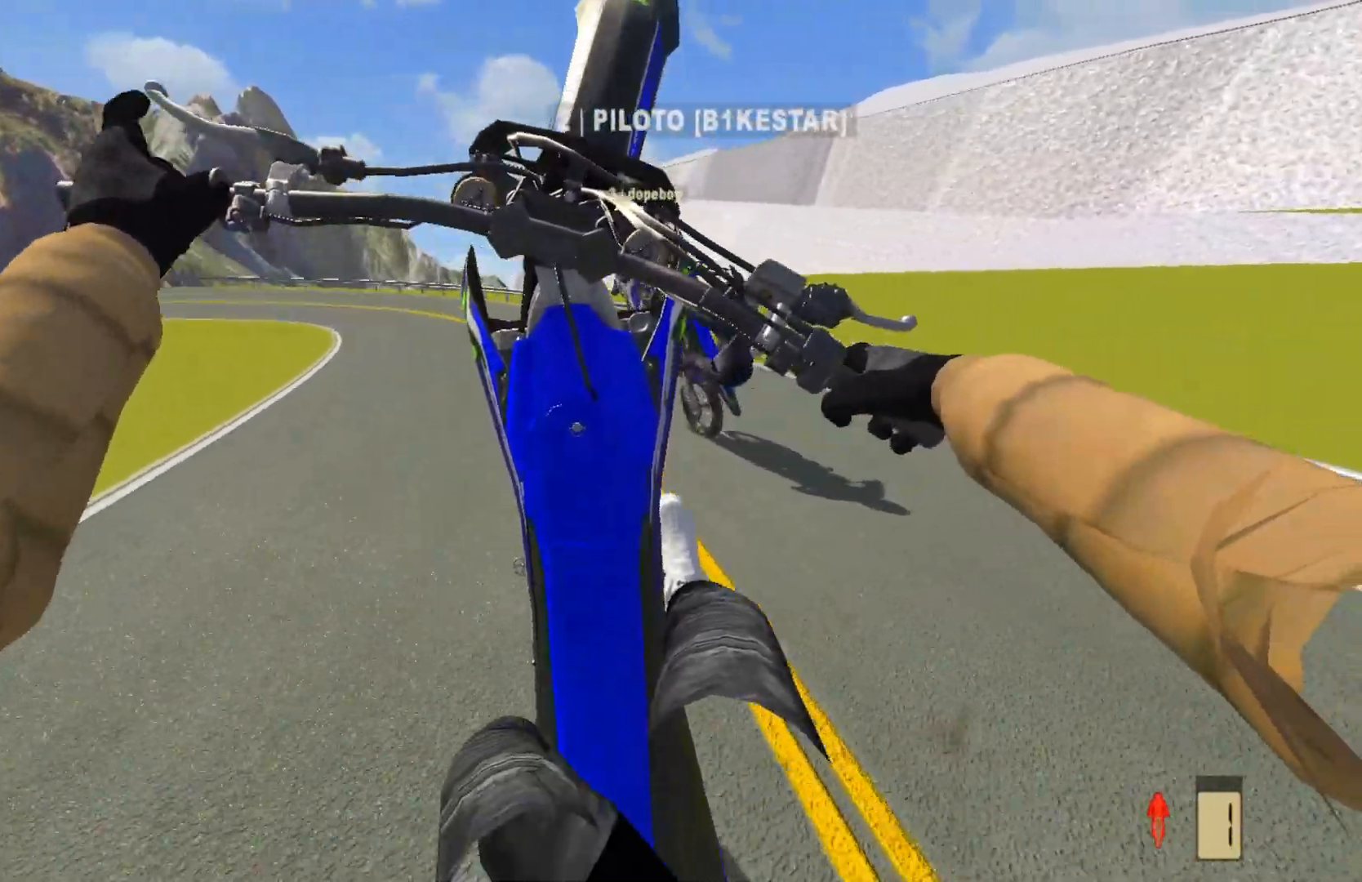
{"buttons": [], "left_stick": "left", "right_stick": "center", "events": [[83, "L2", "down"], [200, "L2", "up"], [317, "L2", "down"], [433, "L2", "up"]]}
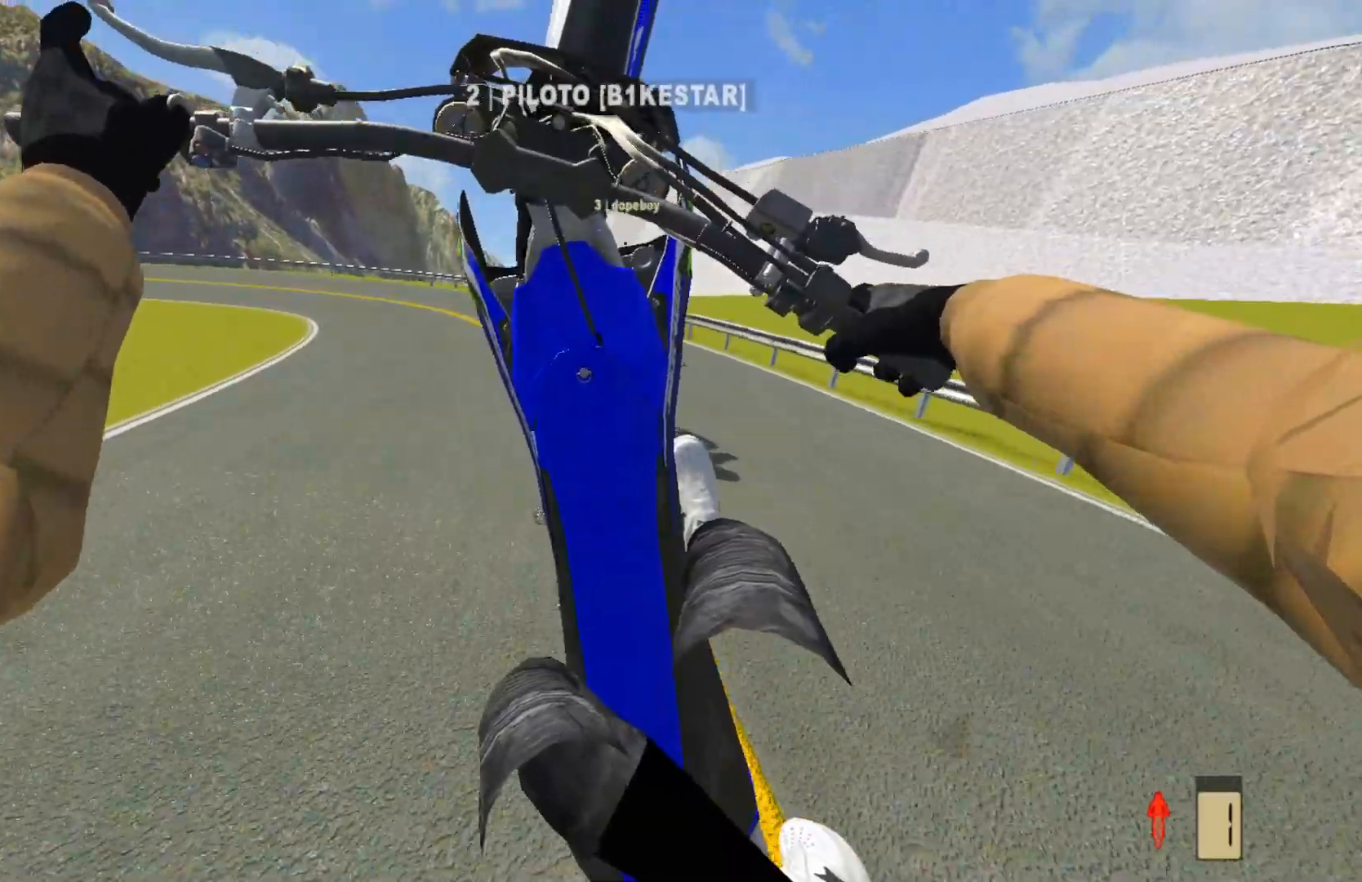
{"buttons": [], "left_stick": "left", "right_stick": "center", "events": [[50, "L2", "down"], [133, "L2", "up"], [383, "R2", "down"], [500, "R2", "up"]]}
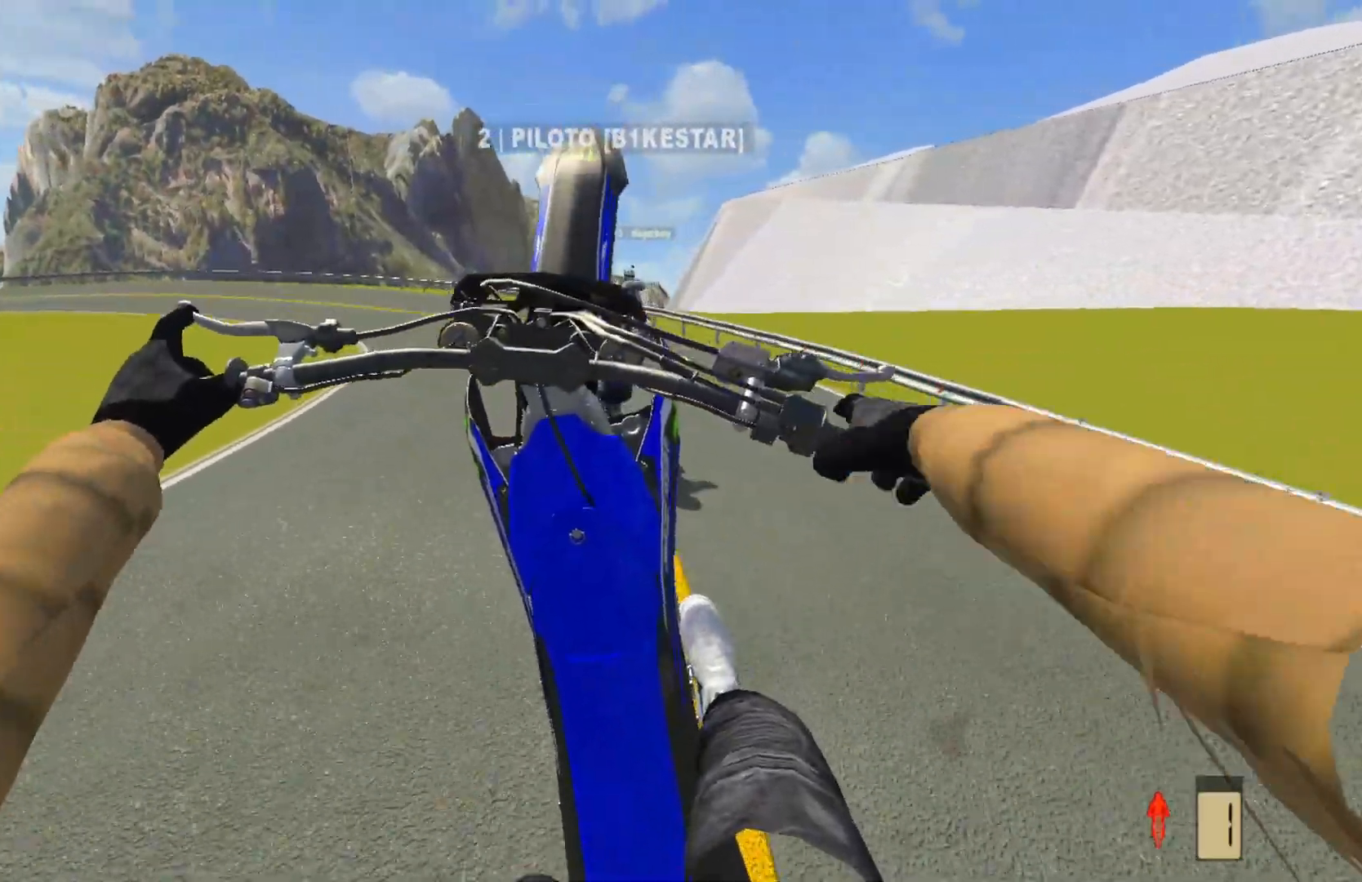
{"buttons": [], "left_stick": "left", "right_stick": "center", "events": [[67, "R2", "down"], [167, "R2", "up"], [300, "L2", "down"], [433, "L2", "up"]]}
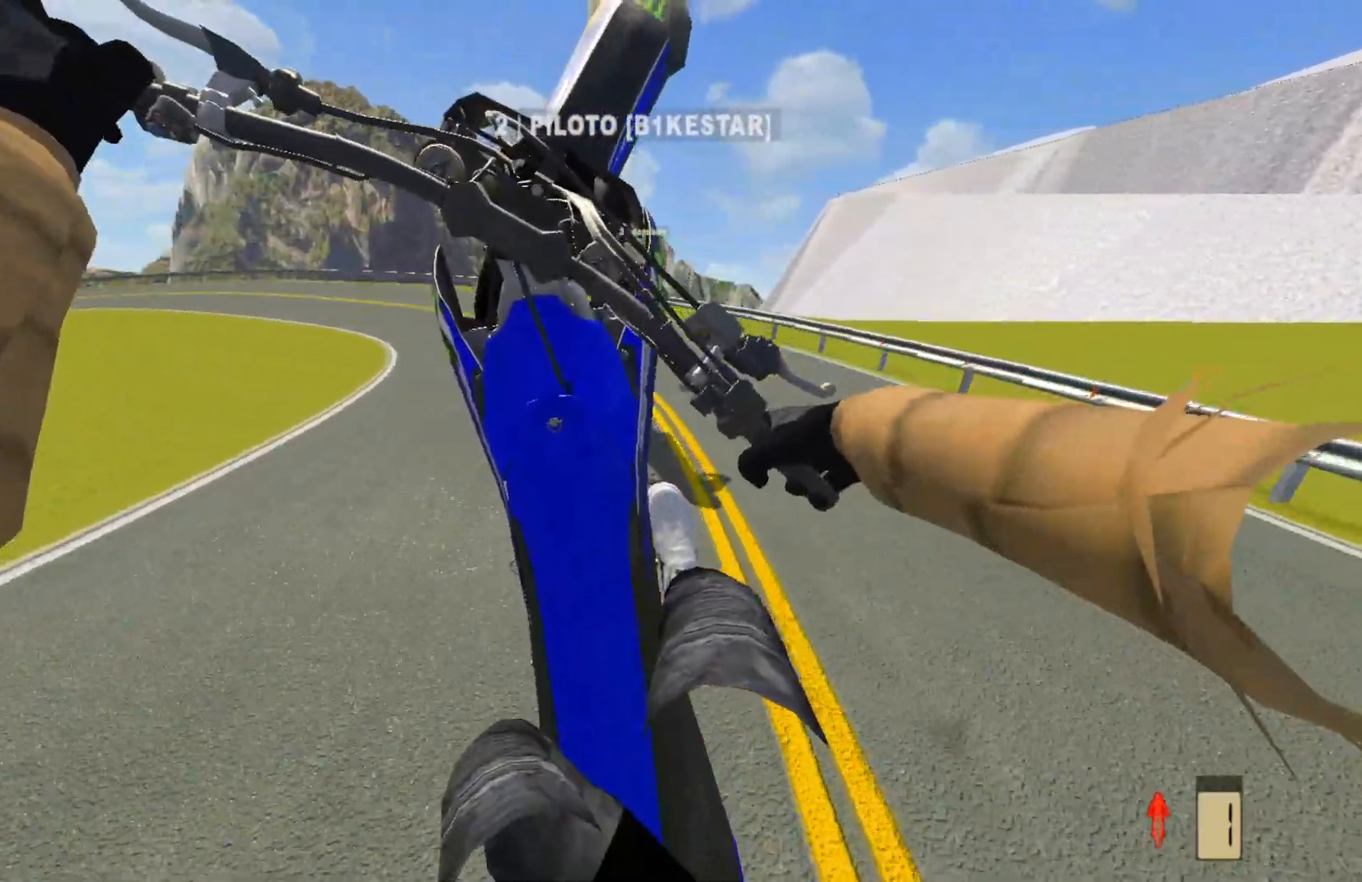
{"buttons": [], "left_stick": "left", "right_stick": "center", "events": []}
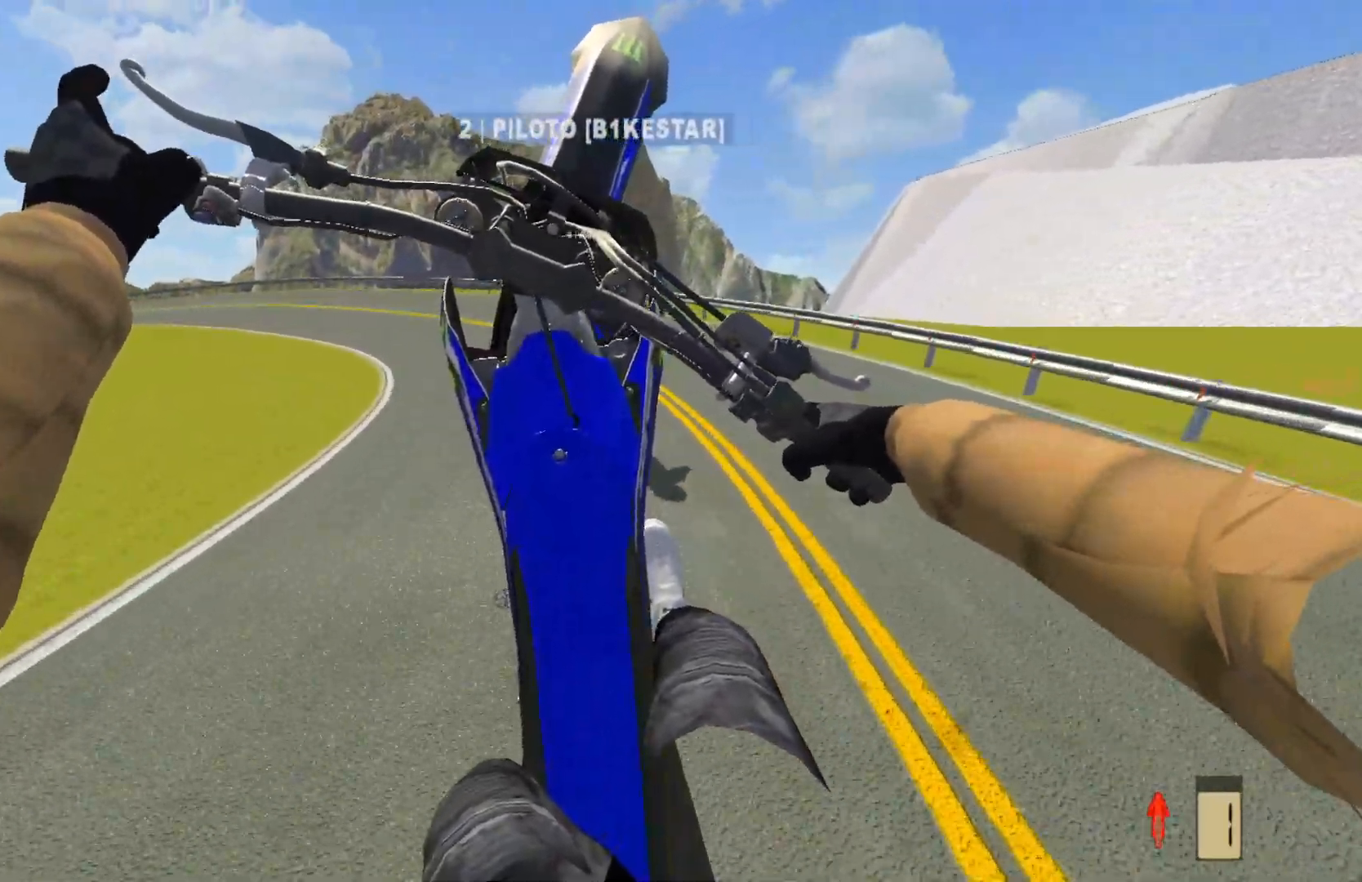
{"buttons": [], "left_stick": "left", "right_stick": "center", "events": [[333, "L2", "down"], [417, "L2", "up"]]}
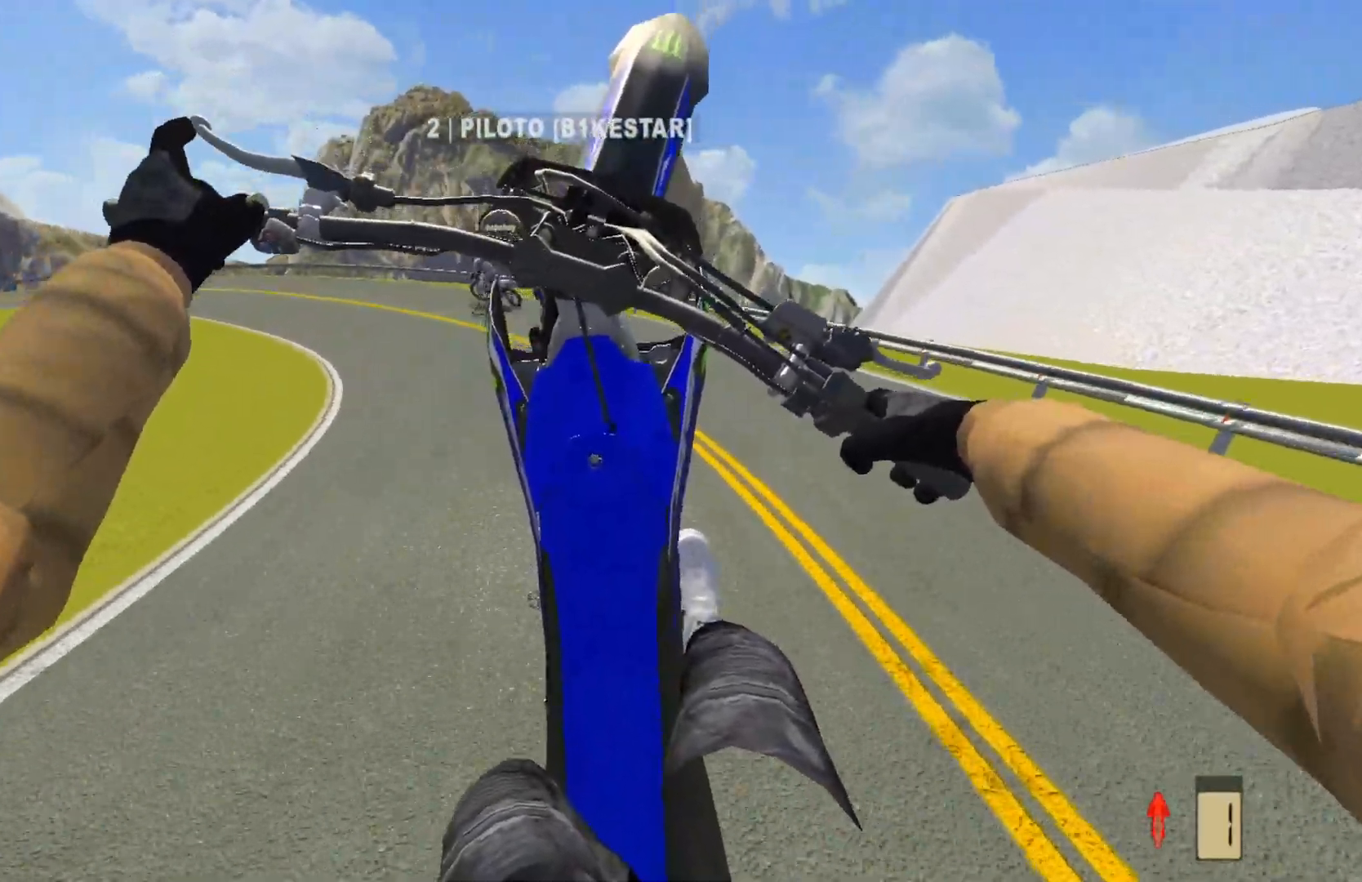
{"buttons": [], "left_stick": "left", "right_stick": "center", "events": [[383, "R2", "down"], [500, "R2", "up"]]}